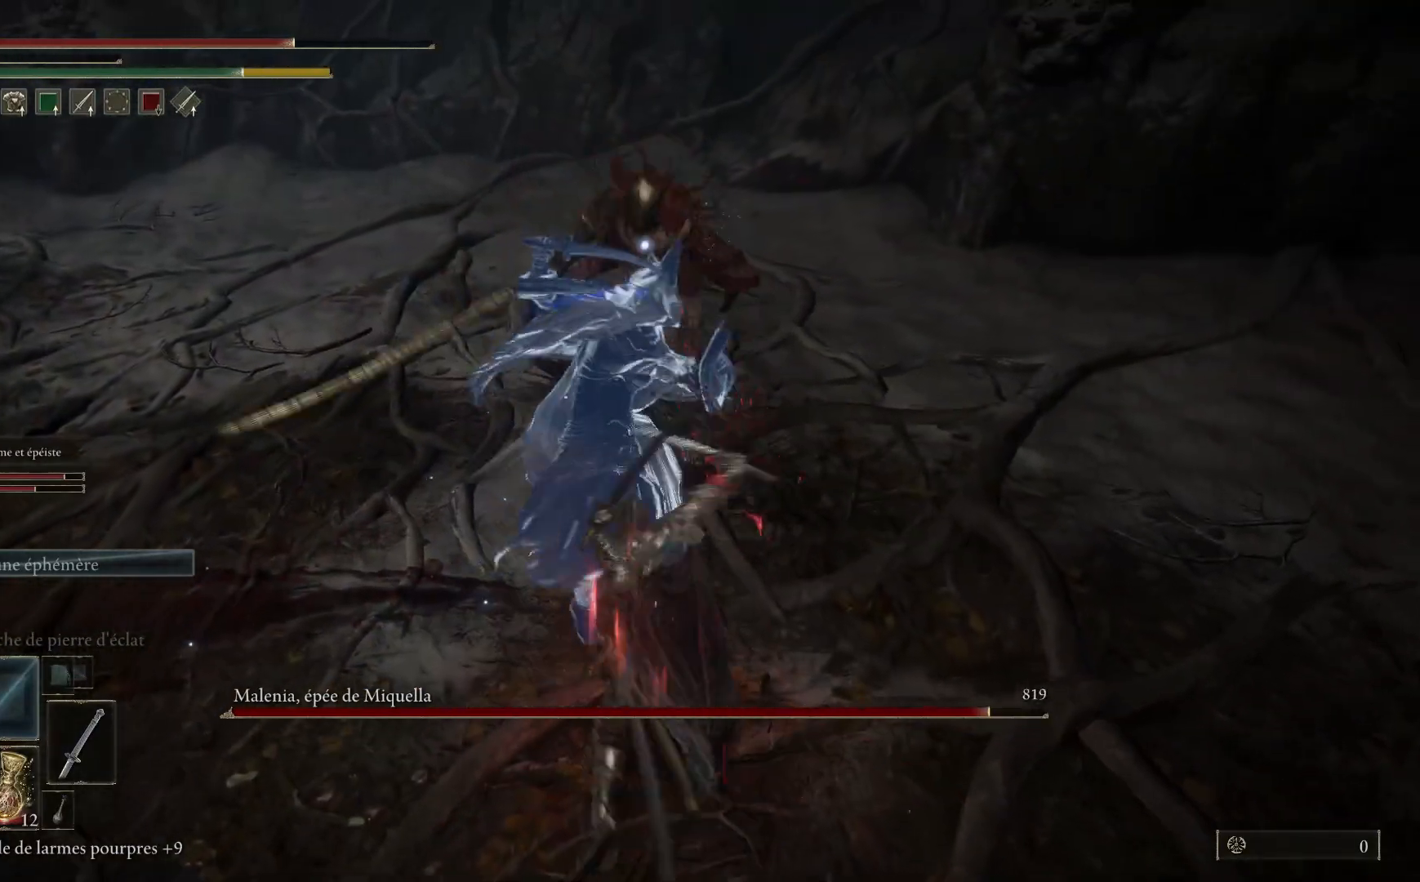
Gameplay with a controller (Xbox layout); each line is a JSON object with the inputs held at the frame after it. "events" lists button and stick changes between this image and that frame as [ms after this image, input, new state], when the widget could be followed in between. Not read: SHARE Z.
{"buttons": [], "left_stick": "up", "right_stick": "center", "events": [[67, "L1", "down"], [183, "L1", "up"], [350, "L1", "down"], [467, "L1", "up"]]}
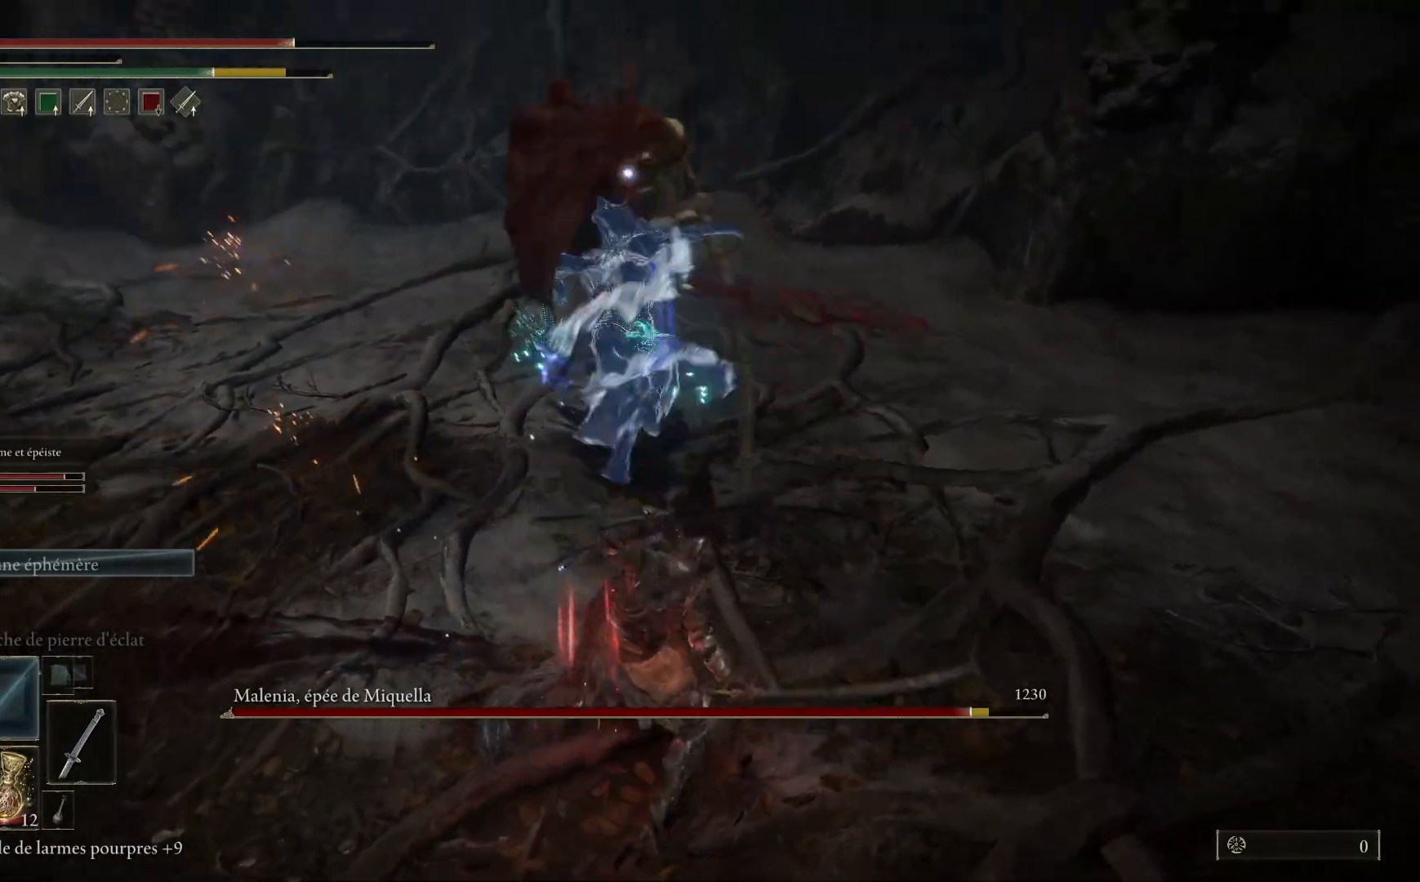
{"buttons": [], "left_stick": "up", "right_stick": "center", "events": [[50, "L1", "down"], [167, "L1", "up"], [267, "L1", "down"], [383, "L1", "up"]]}
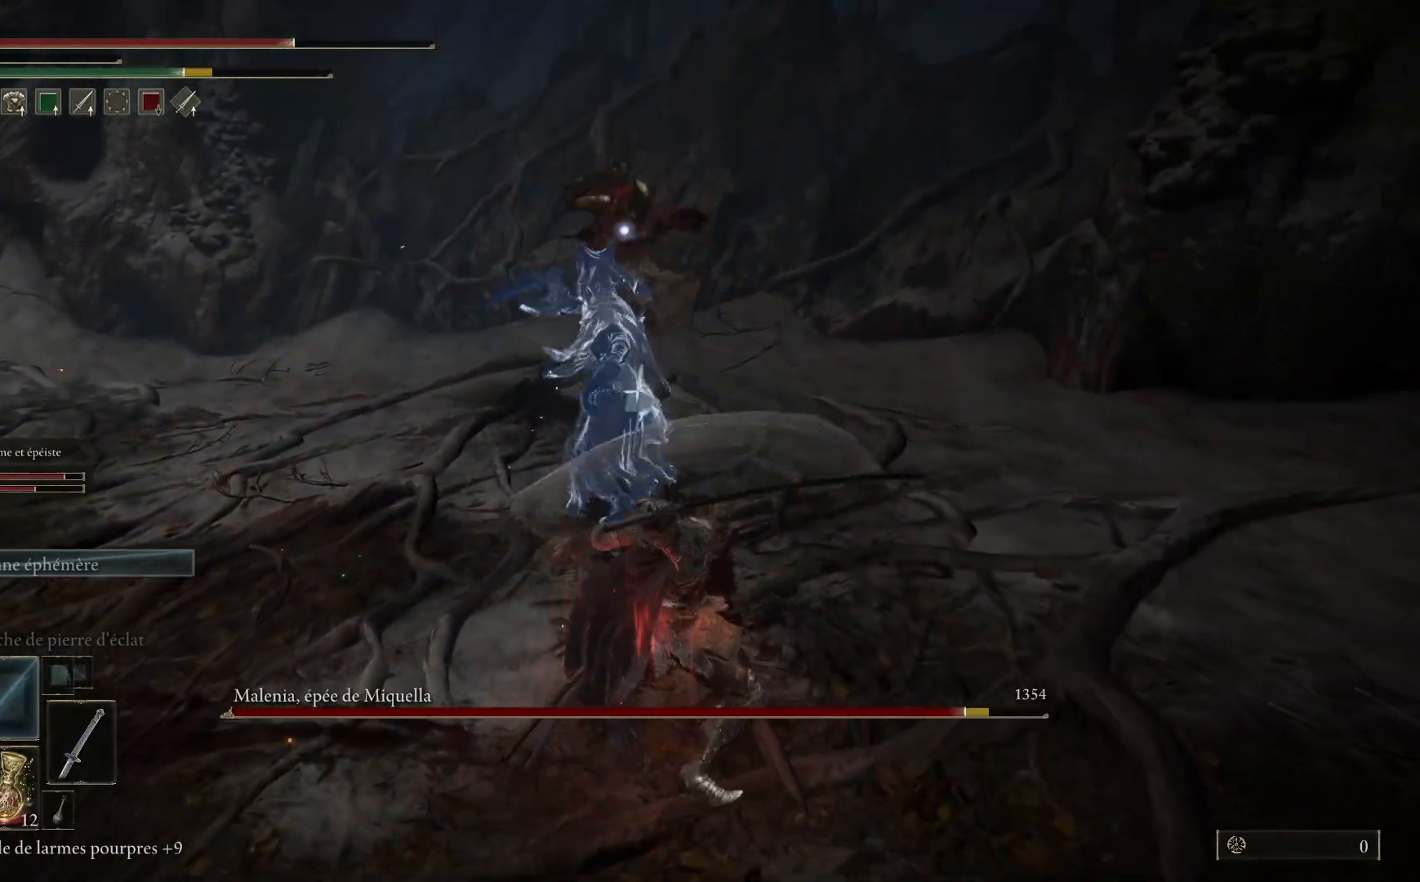
{"buttons": ["B"], "left_stick": "down", "right_stick": "center", "events": [[350, "left_stick", "center"], [400, "left_stick", "down"], [500, "B", "down"]]}
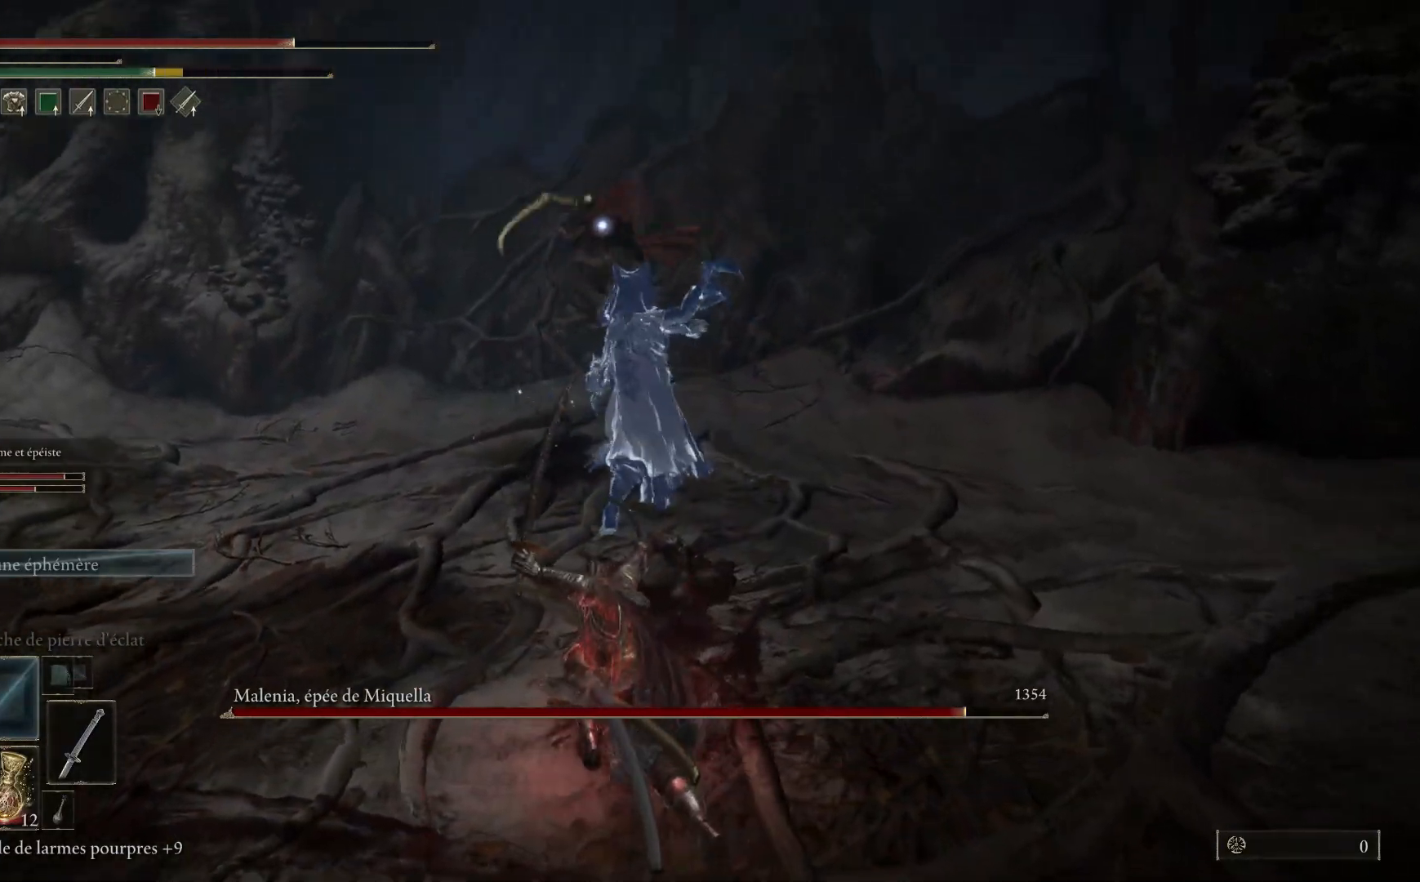
{"buttons": [], "left_stick": "down-left", "right_stick": "center", "events": [[117, "left_stick", "down-left"], [150, "B", "up"]]}
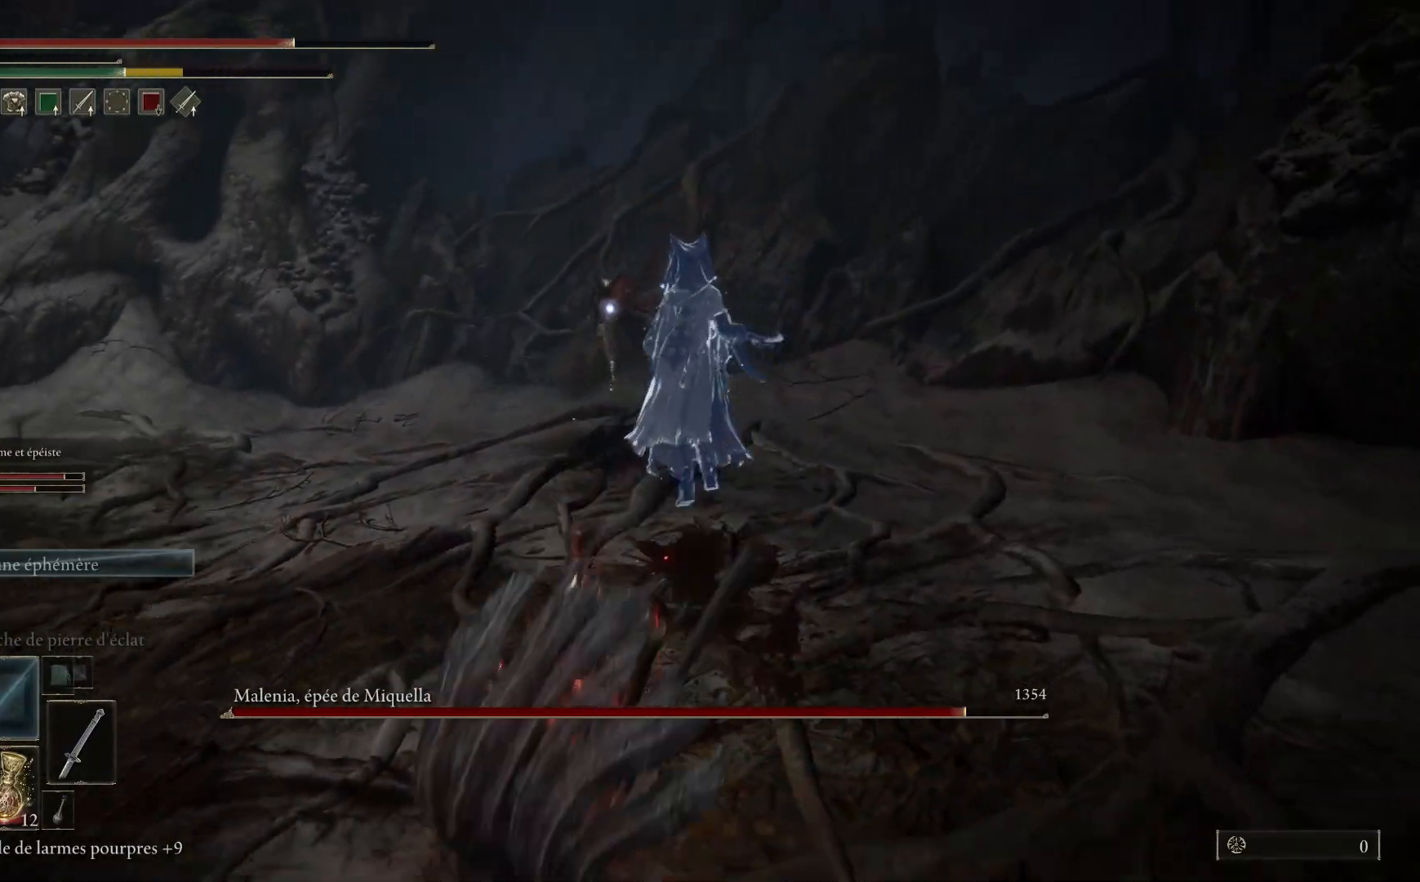
{"buttons": [], "left_stick": "down-left", "right_stick": "center", "events": [[283, "B", "down"], [450, "B", "up"]]}
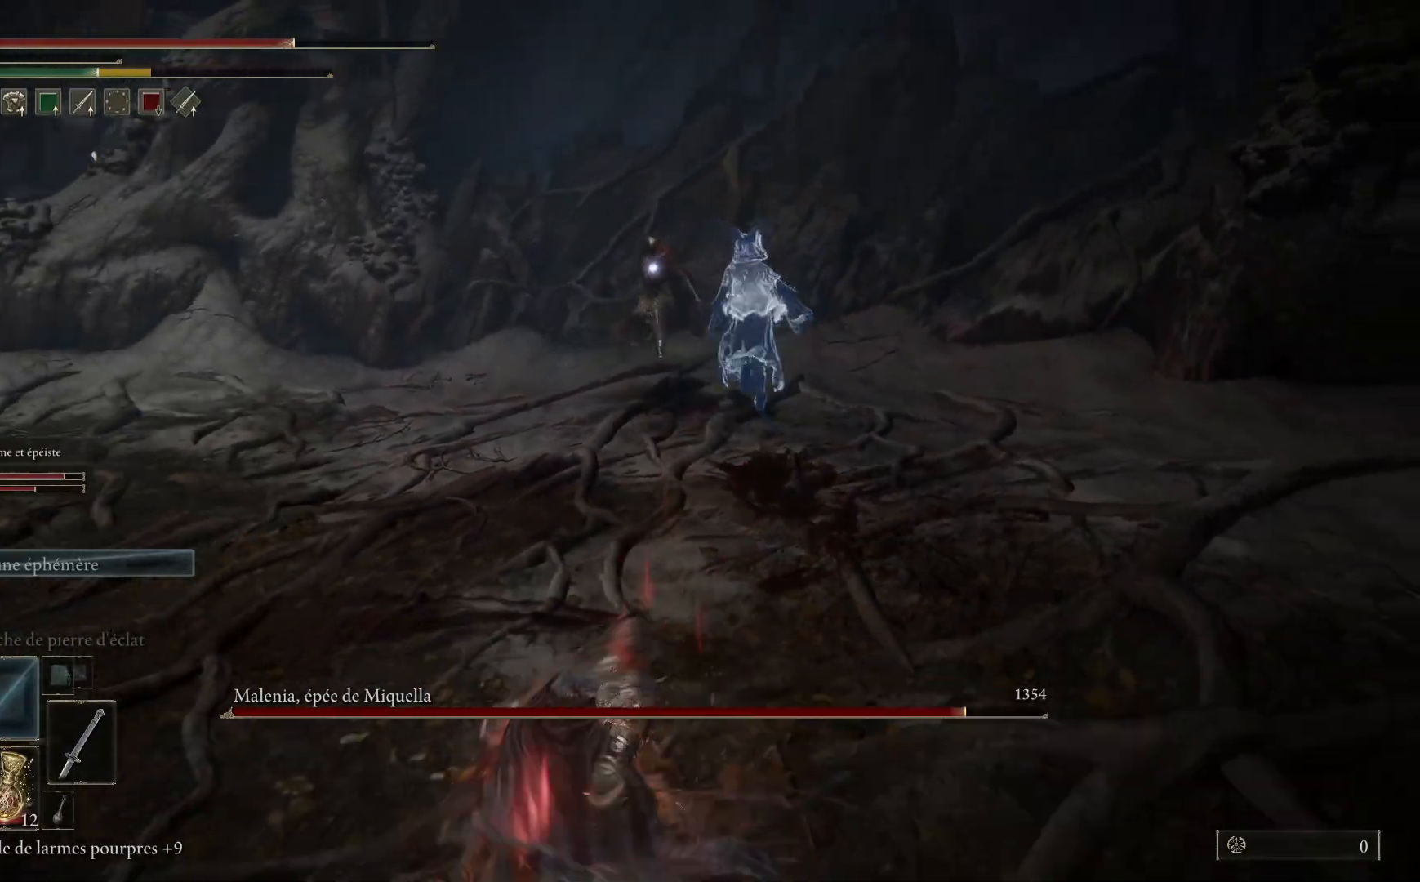
{"buttons": [], "left_stick": "down-left", "right_stick": "center", "events": []}
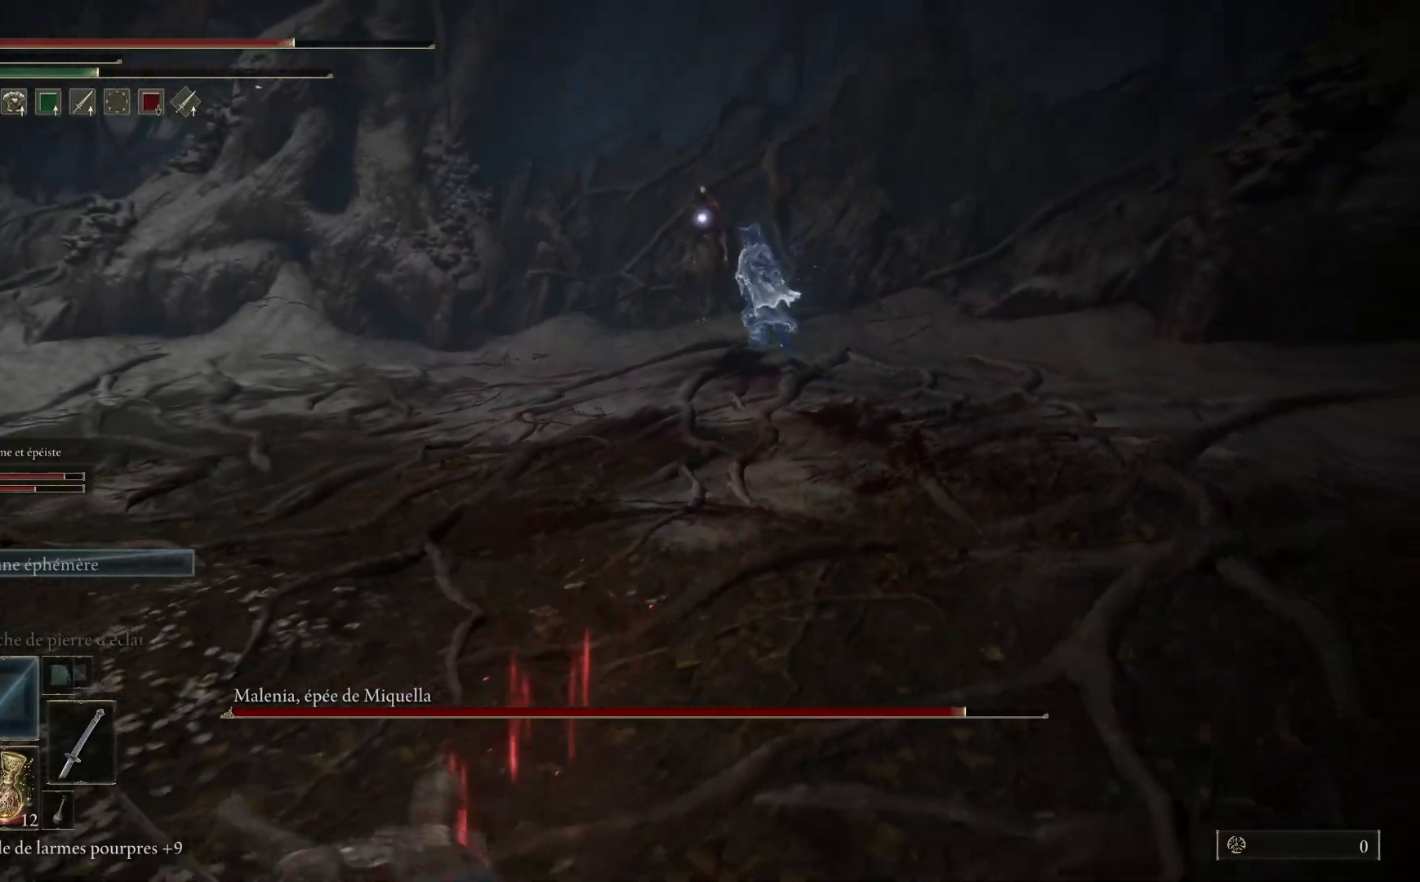
{"buttons": [], "left_stick": "down-left", "right_stick": "center", "events": []}
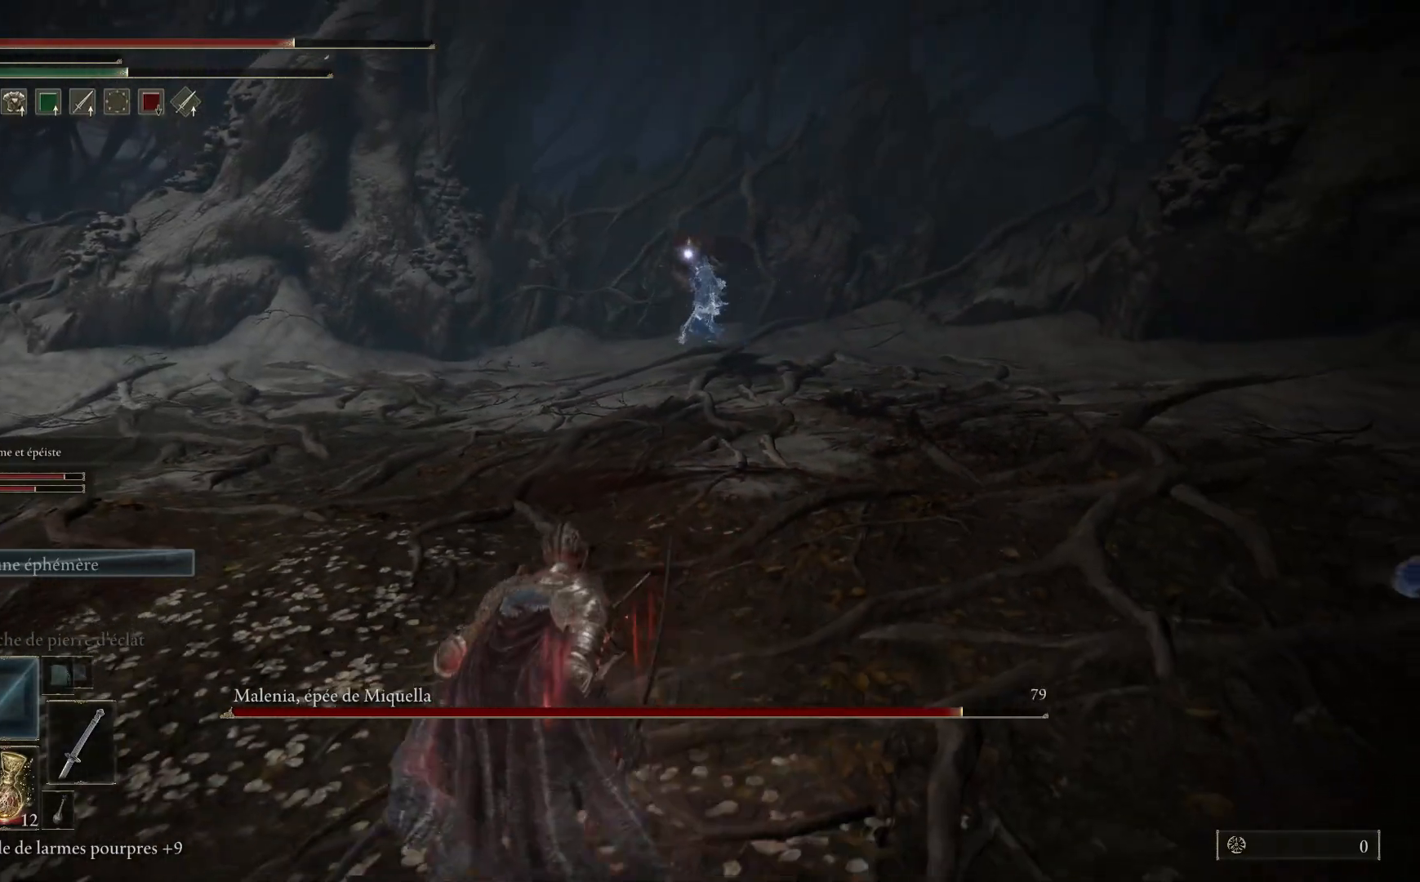
{"buttons": [], "left_stick": "down-left", "right_stick": "center", "events": []}
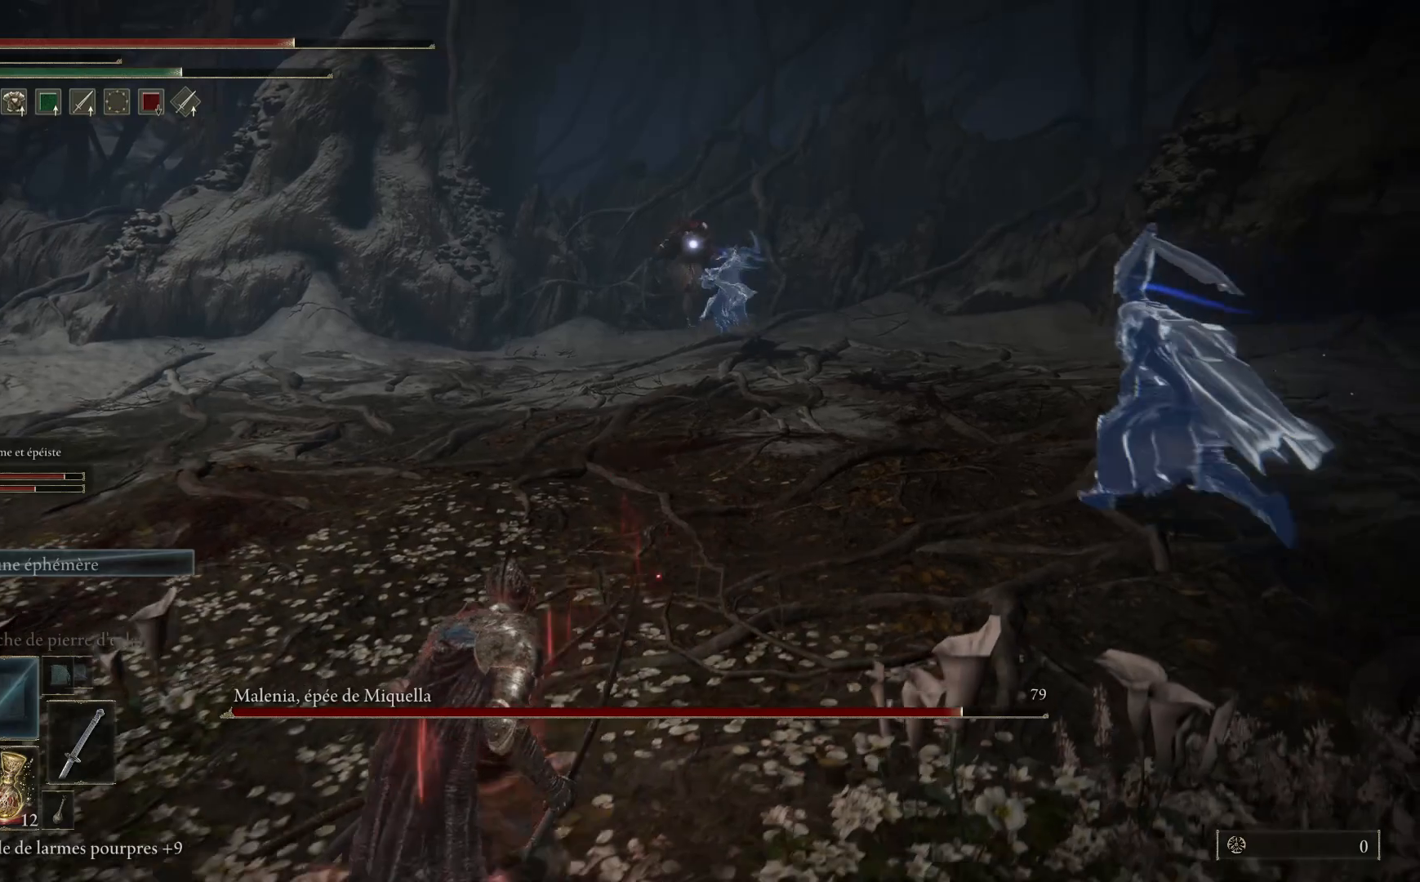
{"buttons": [], "left_stick": "left", "right_stick": "center", "events": [[17, "left_stick", "left"], [300, "X", "down"], [383, "X", "up"]]}
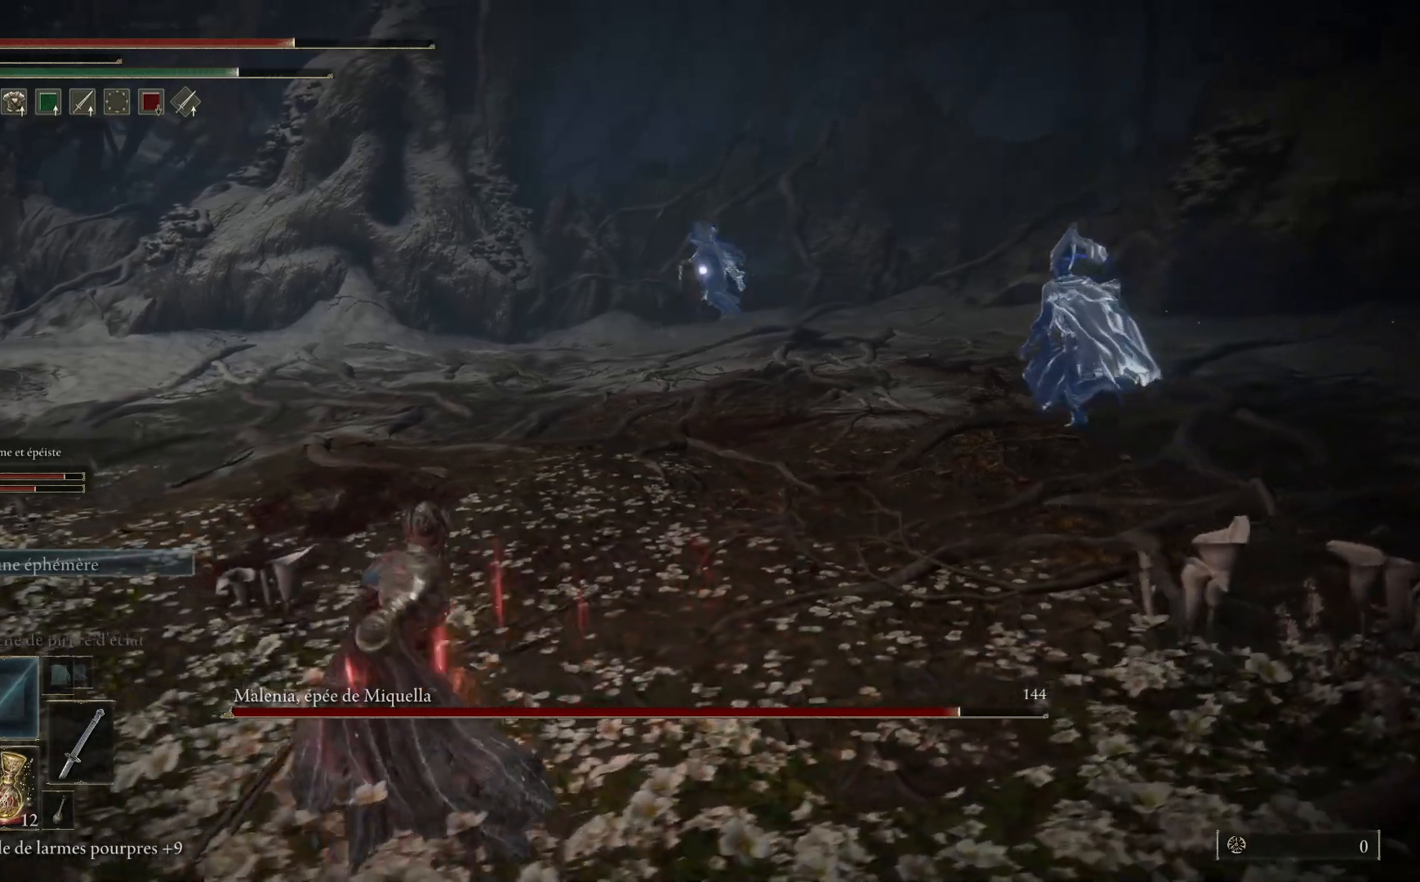
{"buttons": [], "left_stick": "center", "right_stick": "center", "events": [[267, "left_stick", "up-left"], [367, "left_stick", "center"]]}
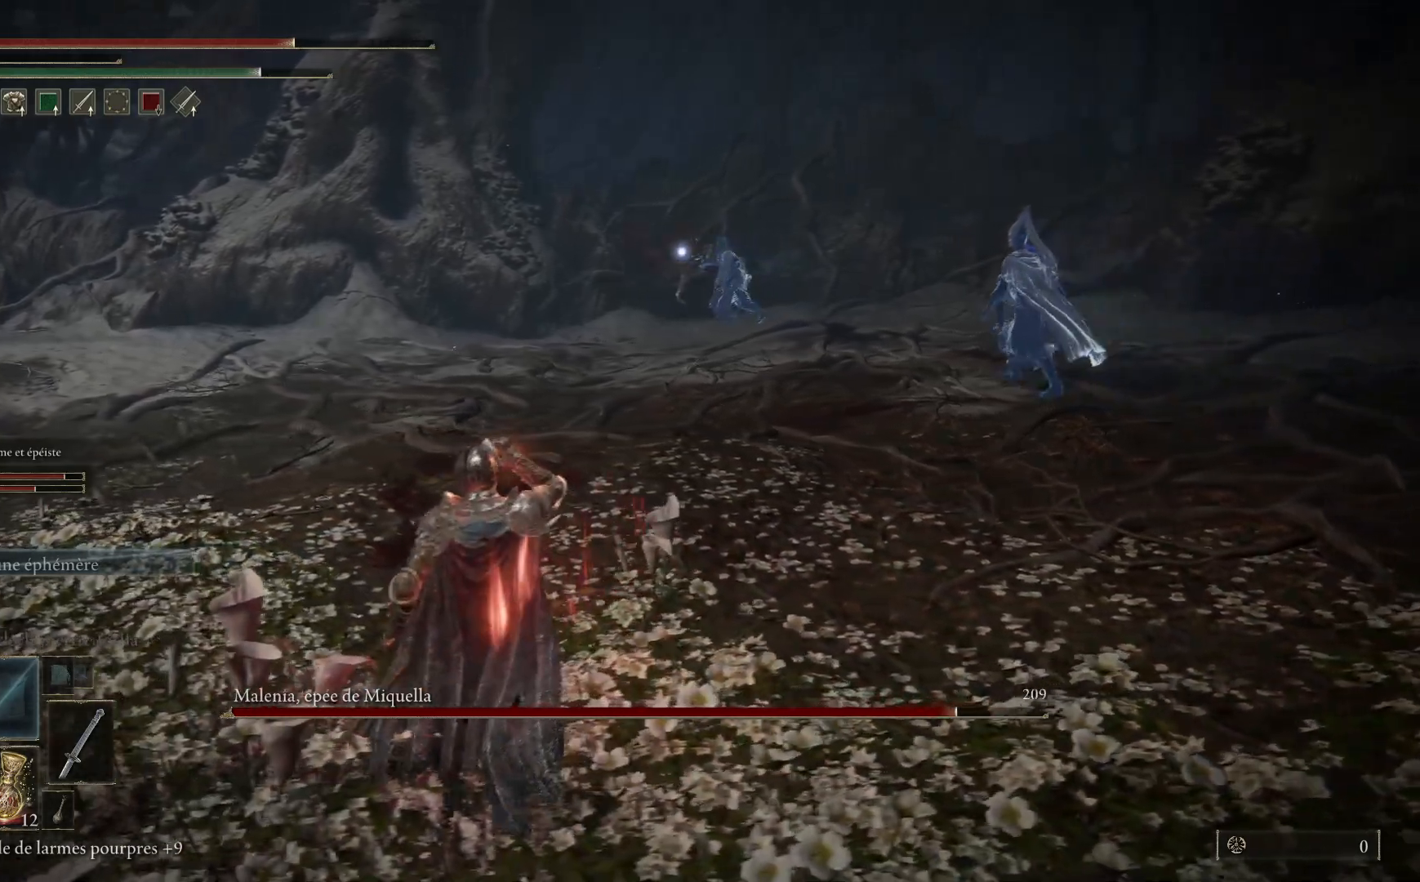
{"buttons": ["B"], "left_stick": "up", "right_stick": "center", "events": [[117, "left_stick", "up"], [167, "B", "down"]]}
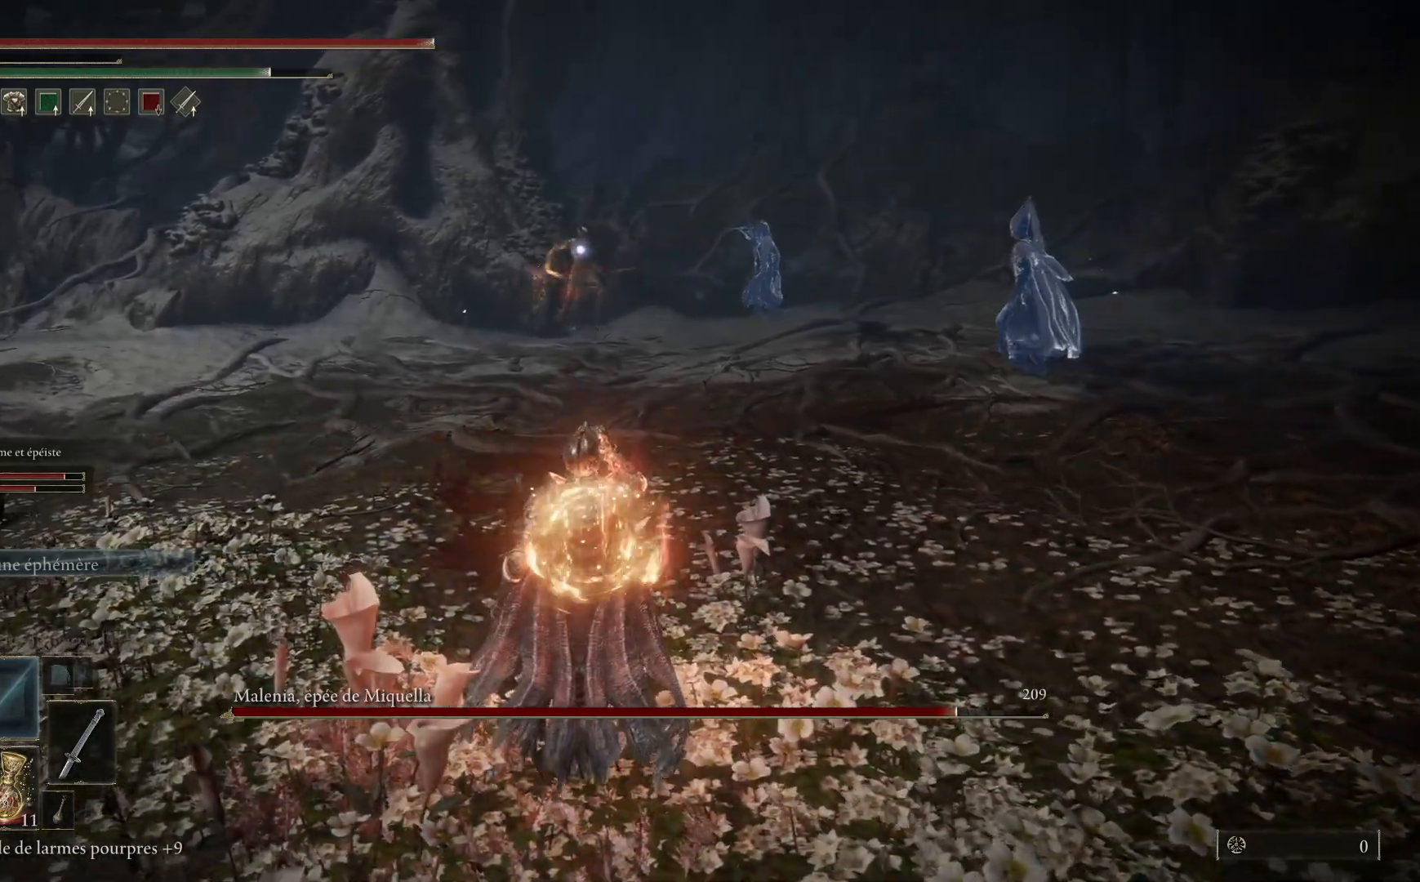
{"buttons": ["B"], "left_stick": "up", "right_stick": "center", "events": []}
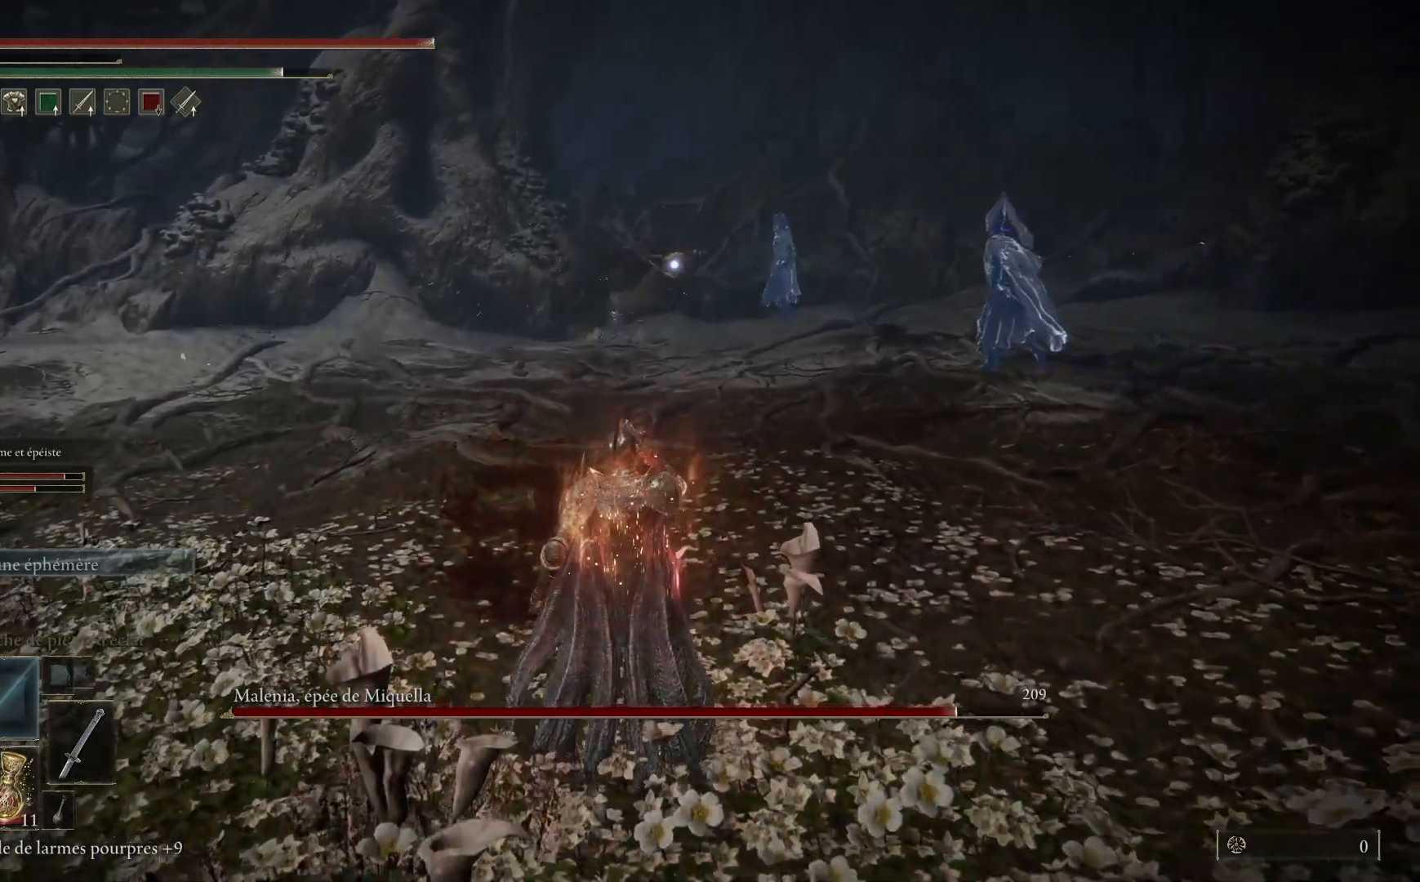
{"buttons": ["B"], "left_stick": "up", "right_stick": "center", "events": []}
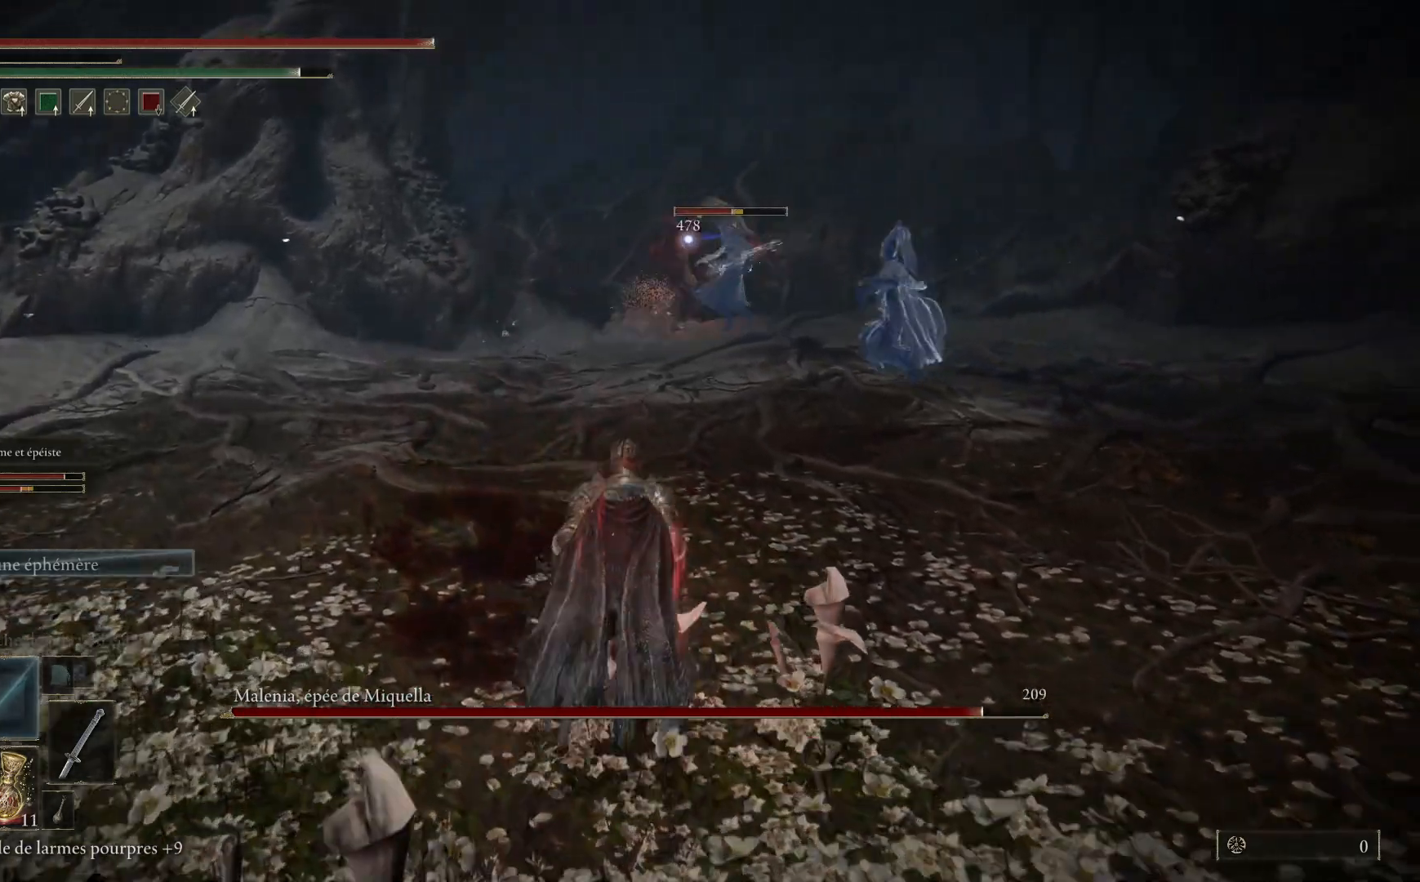
{"buttons": ["B"], "left_stick": "up", "right_stick": "center", "events": []}
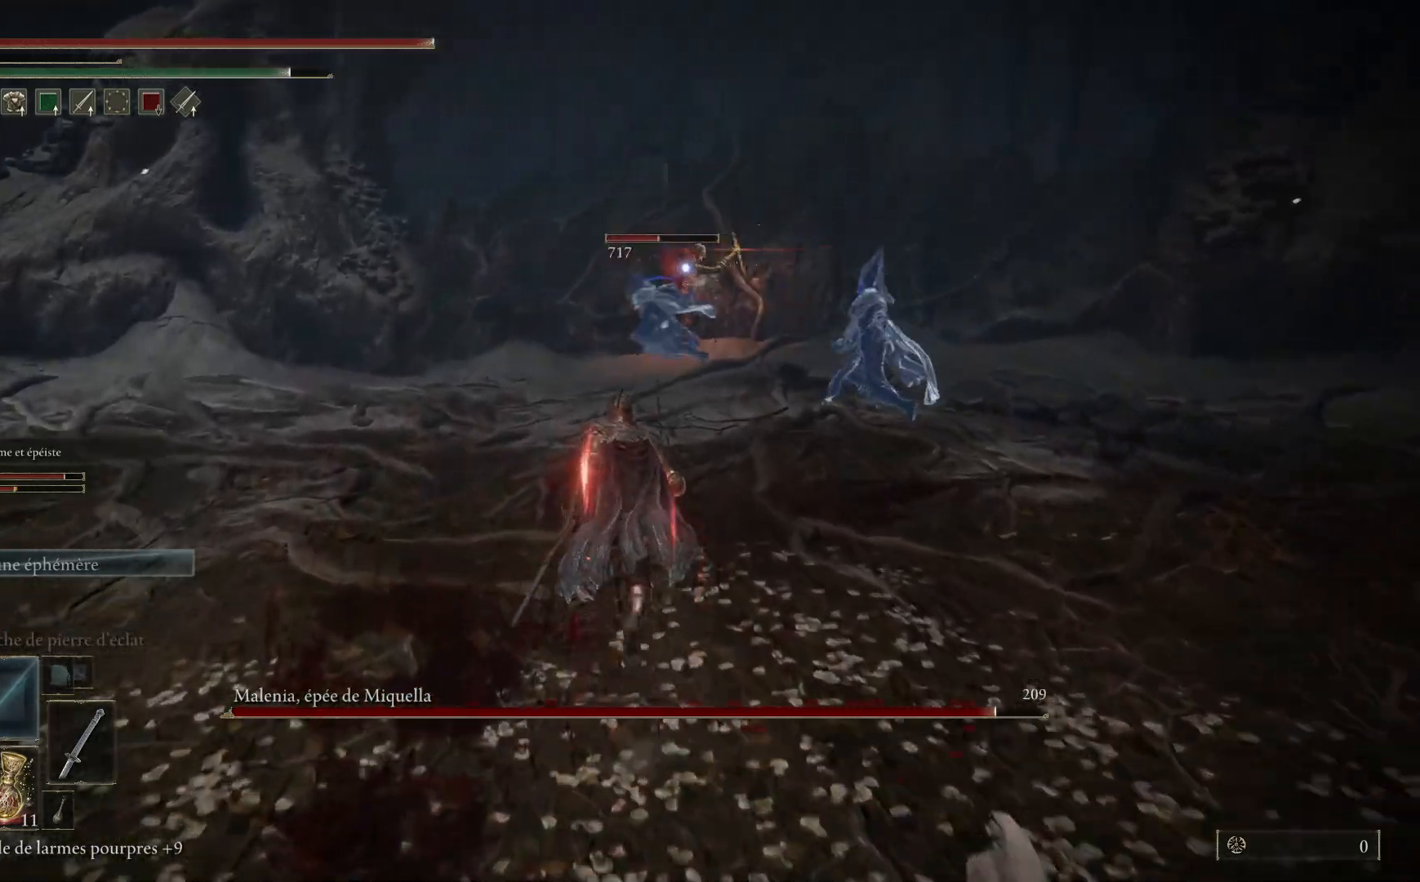
{"buttons": ["B"], "left_stick": "up", "right_stick": "center", "events": []}
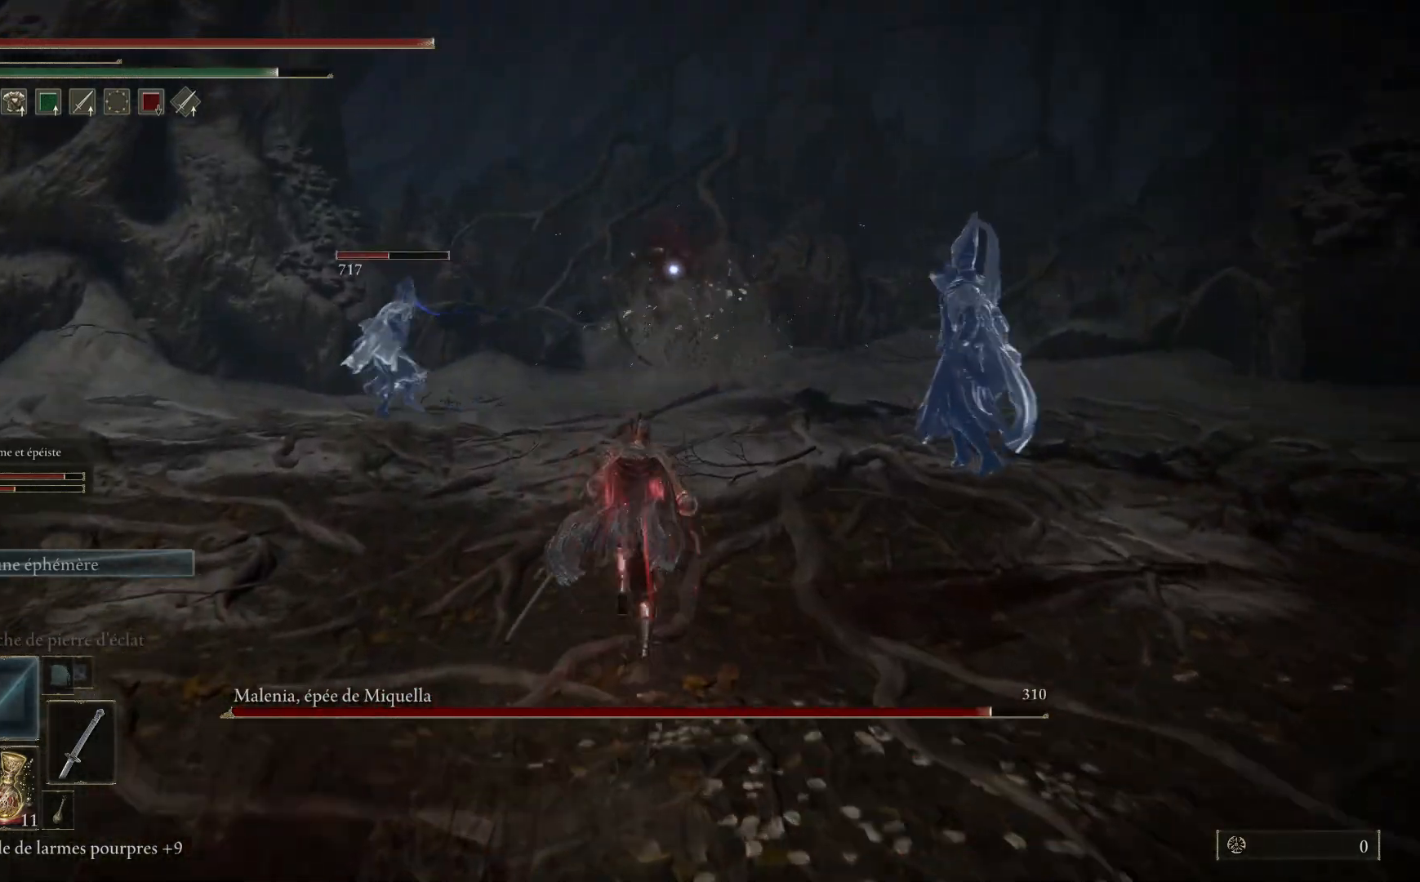
{"buttons": ["B"], "left_stick": "up", "right_stick": "center", "events": []}
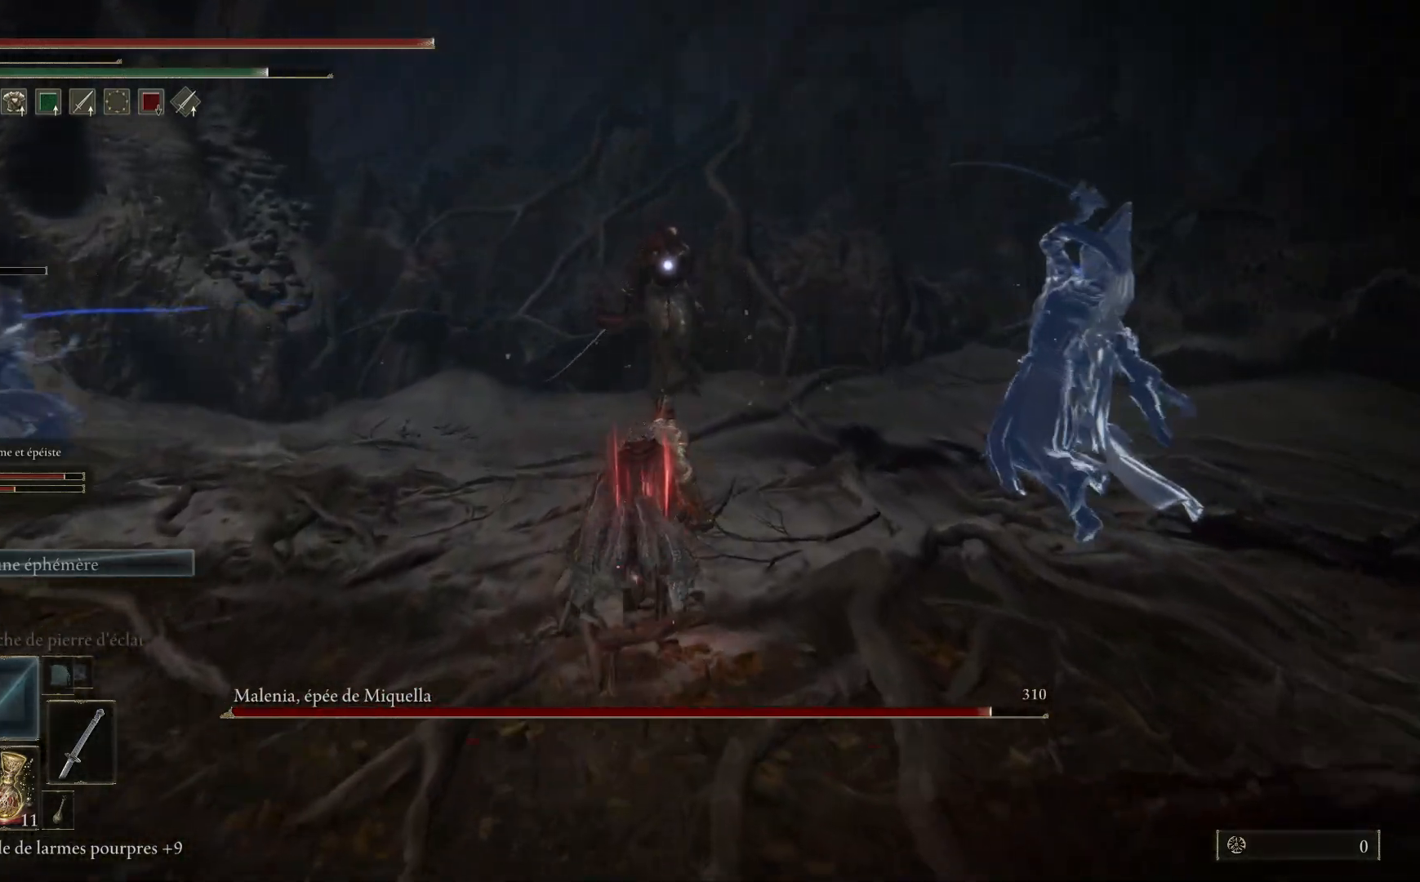
{"buttons": [], "left_stick": "up", "right_stick": "center", "events": [[300, "B", "up"], [333, "L1", "down"], [450, "L1", "up"]]}
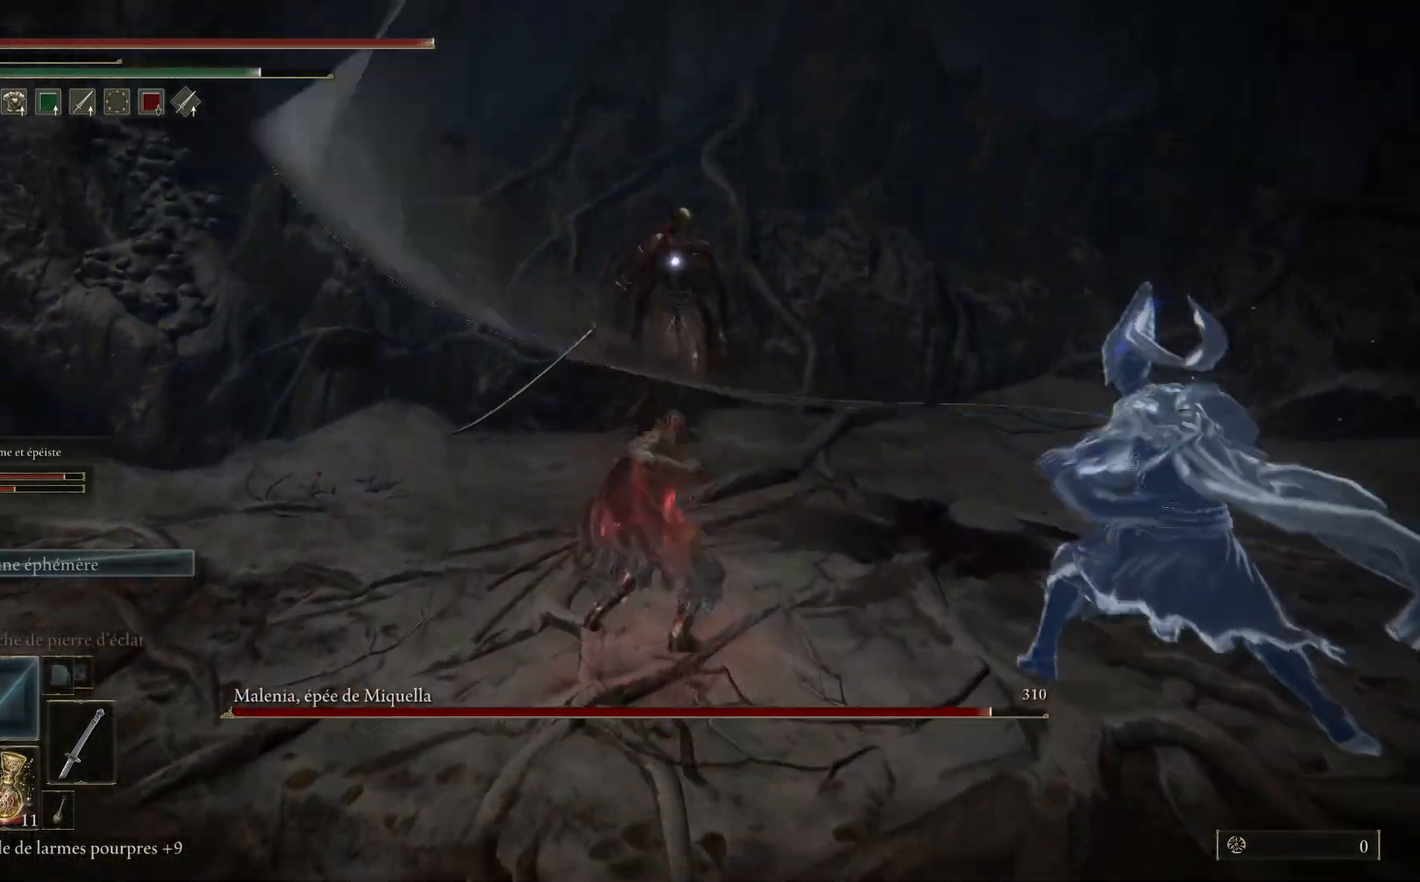
{"buttons": ["L1"], "left_stick": "up", "right_stick": "center", "events": [[33, "L1", "down"], [167, "L1", "up"], [250, "L1", "down"], [367, "L1", "up"], [467, "L1", "down"]]}
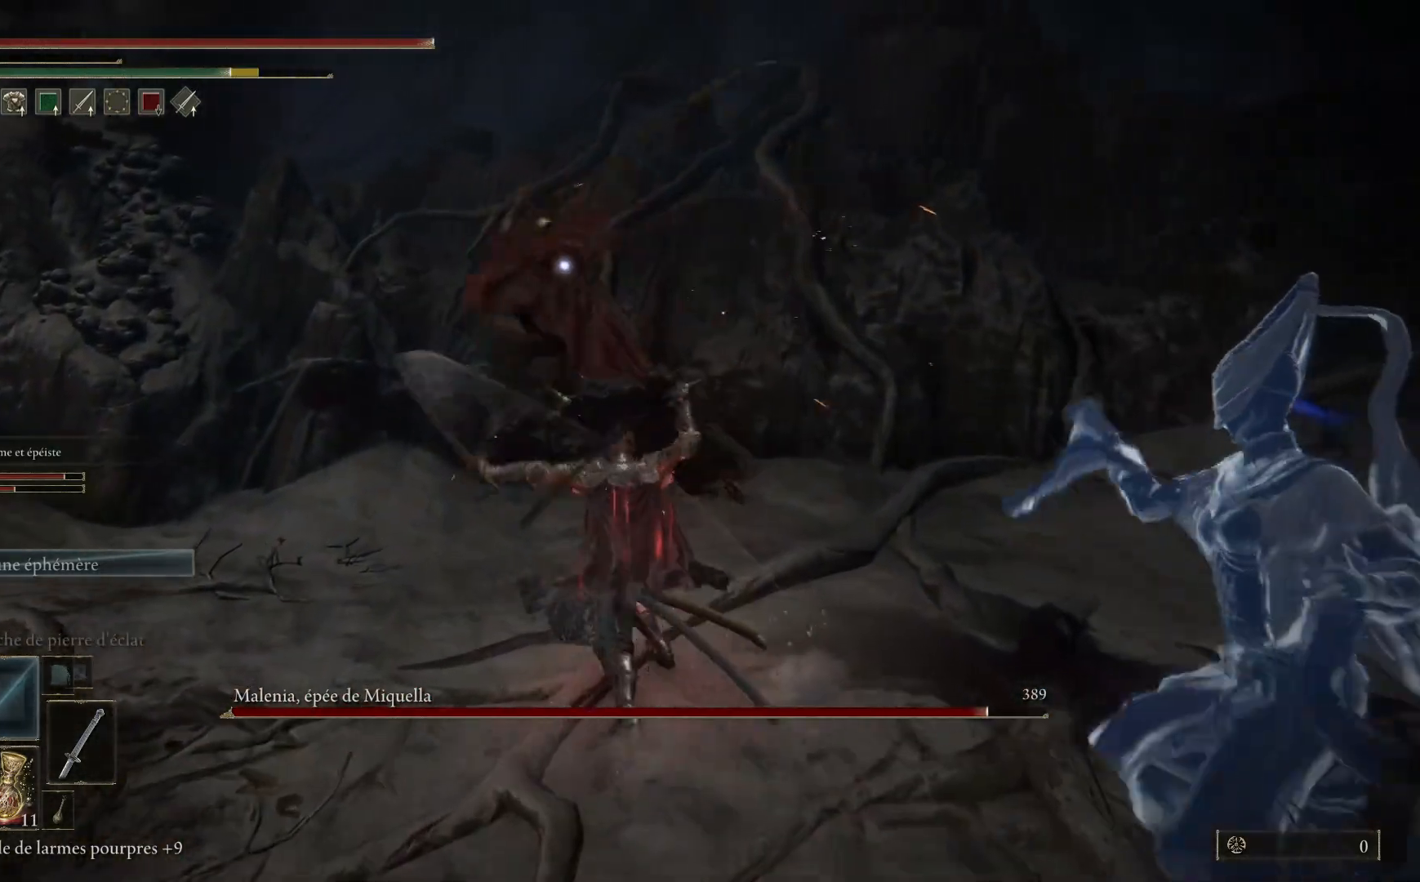
{"buttons": [], "left_stick": "up", "right_stick": "center", "events": [[50, "L1", "up"], [167, "L1", "down"], [283, "L1", "up"], [400, "L1", "down"], [500, "L1", "up"]]}
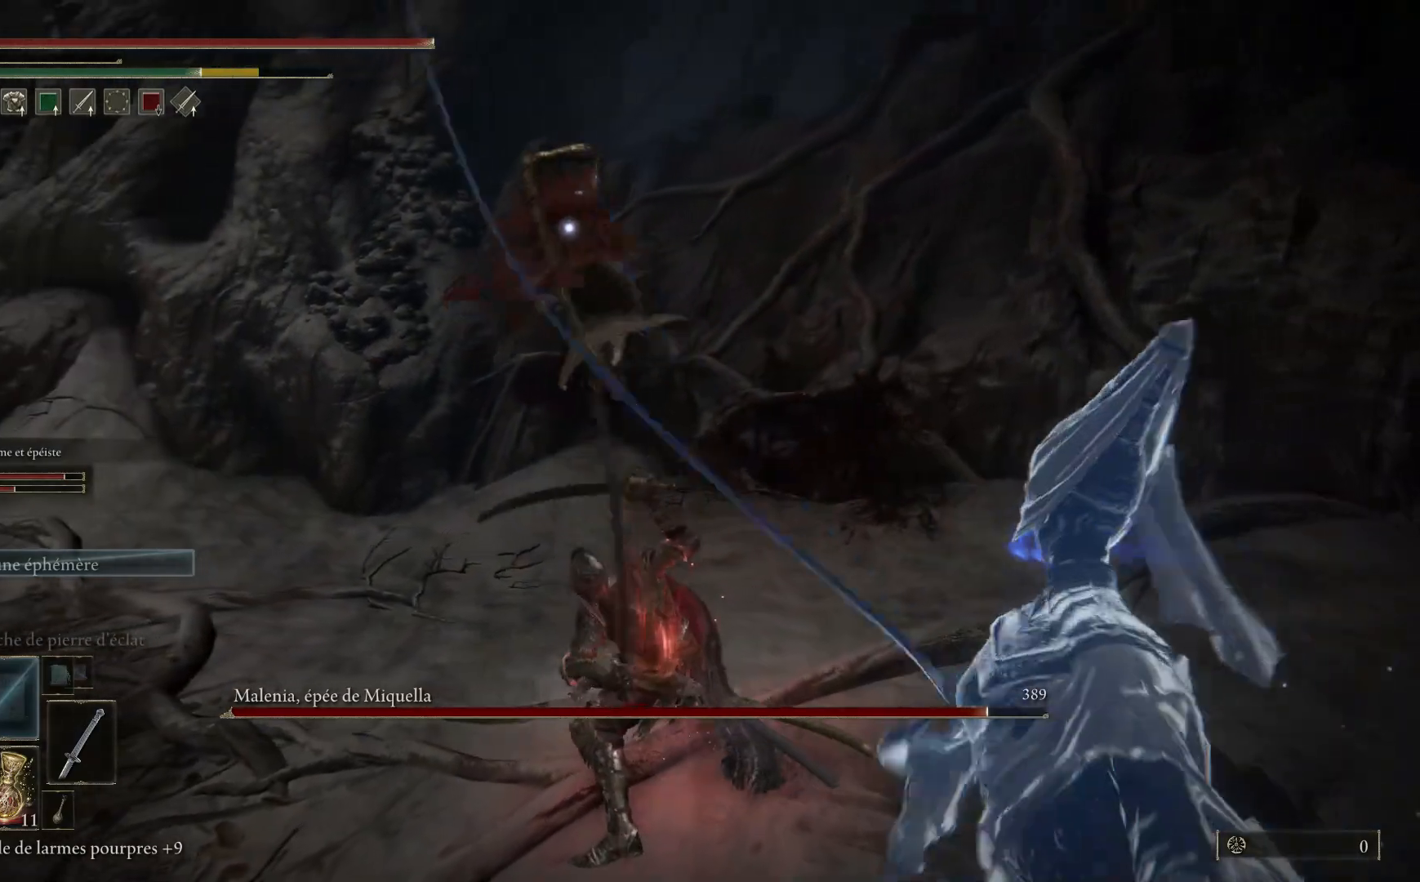
{"buttons": [], "left_stick": "center", "right_stick": "center", "events": [[433, "left_stick", "center"]]}
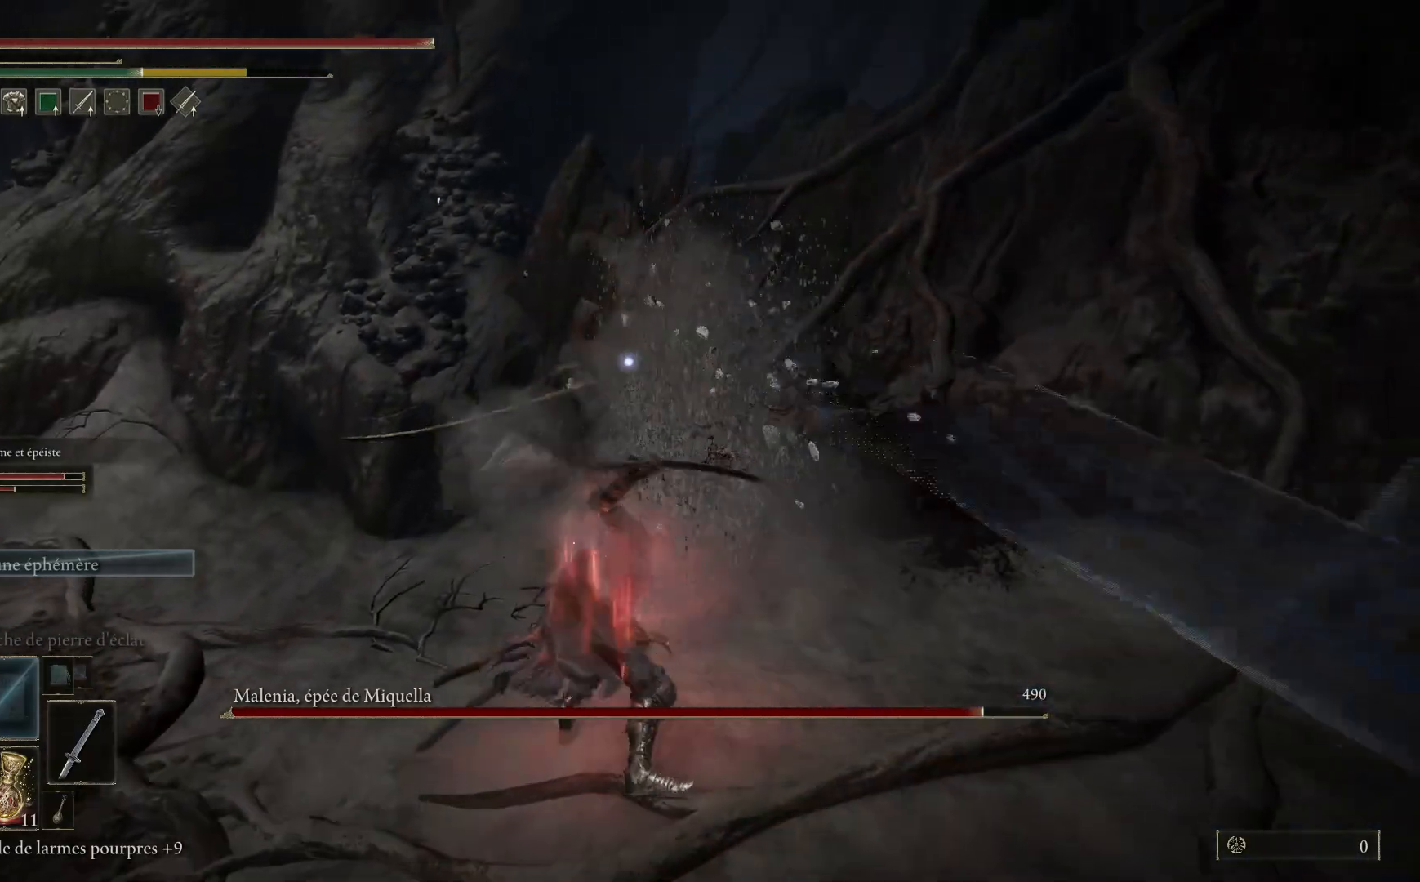
{"buttons": [], "left_stick": "down", "right_stick": "center", "events": [[17, "left_stick", "down"], [67, "B", "down"], [183, "B", "up"]]}
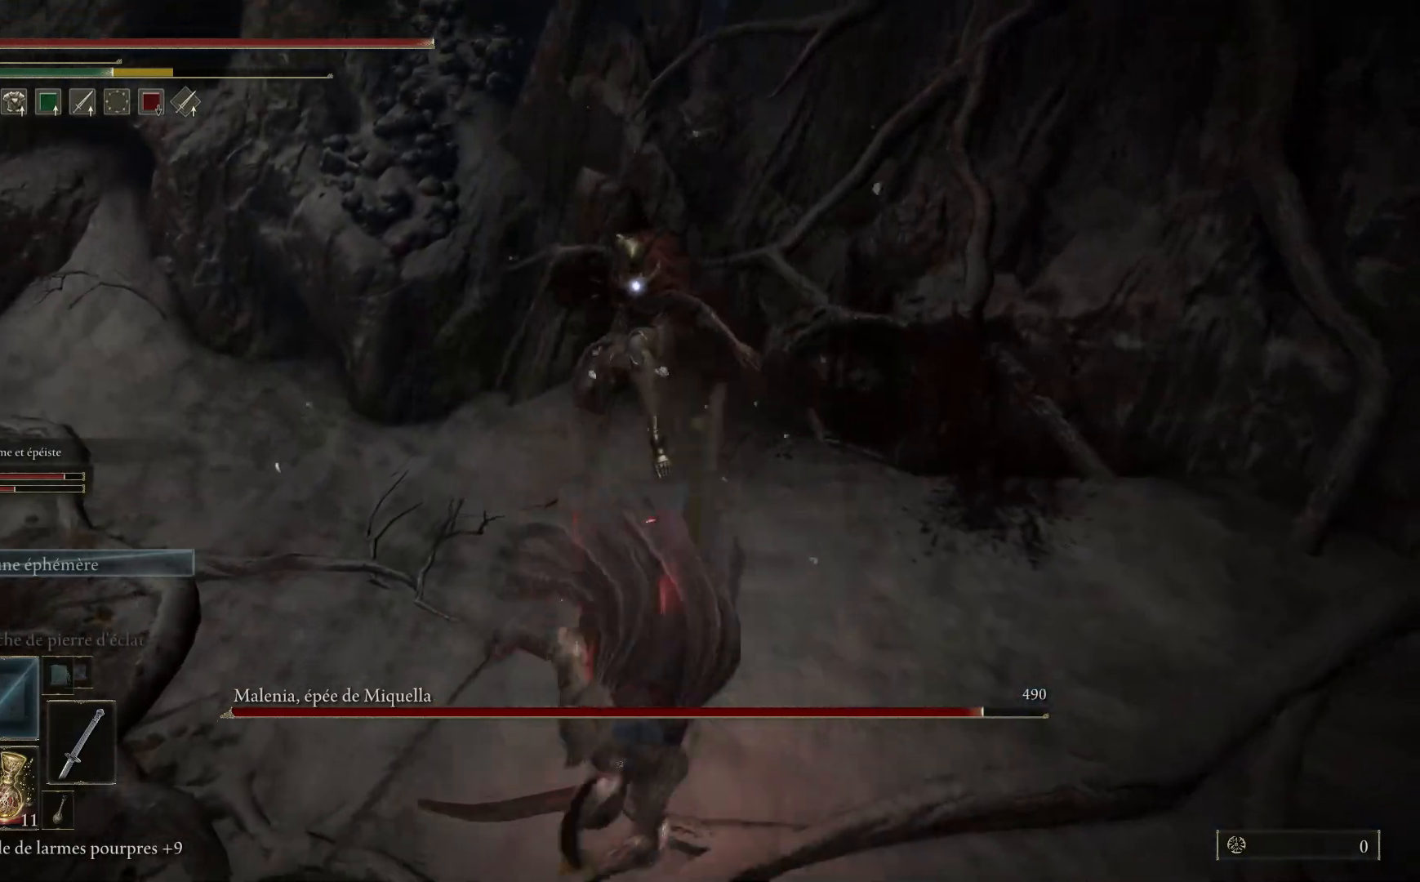
{"buttons": [], "left_stick": "down-left", "right_stick": "center", "events": [[350, "left_stick", "down-left"]]}
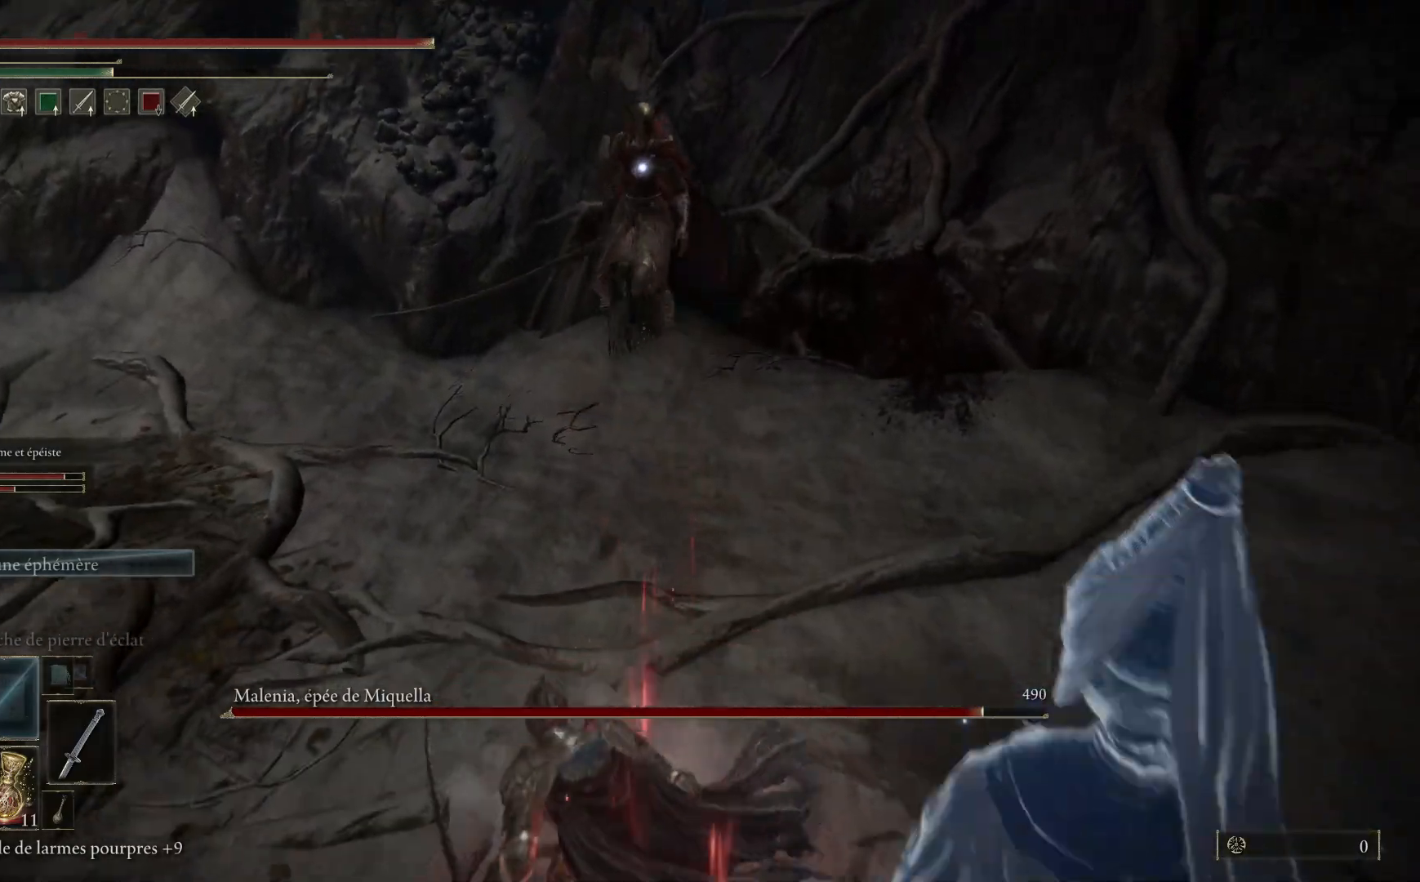
{"buttons": [], "left_stick": "up-left", "right_stick": "center", "events": [[267, "left_stick", "left"], [500, "left_stick", "up-left"]]}
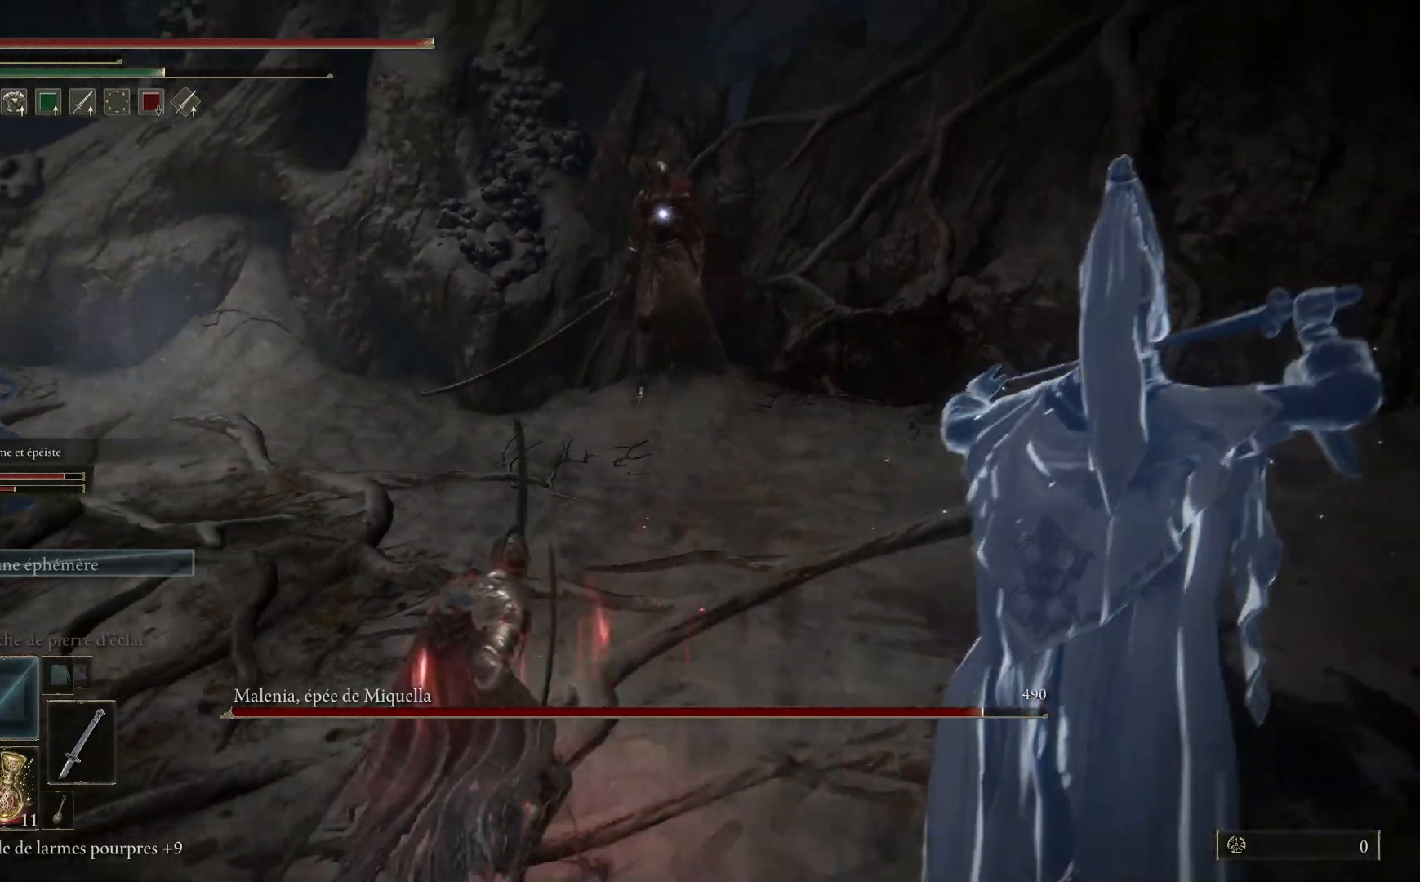
{"buttons": [], "left_stick": "up", "right_stick": "center", "events": [[200, "left_stick", "up"]]}
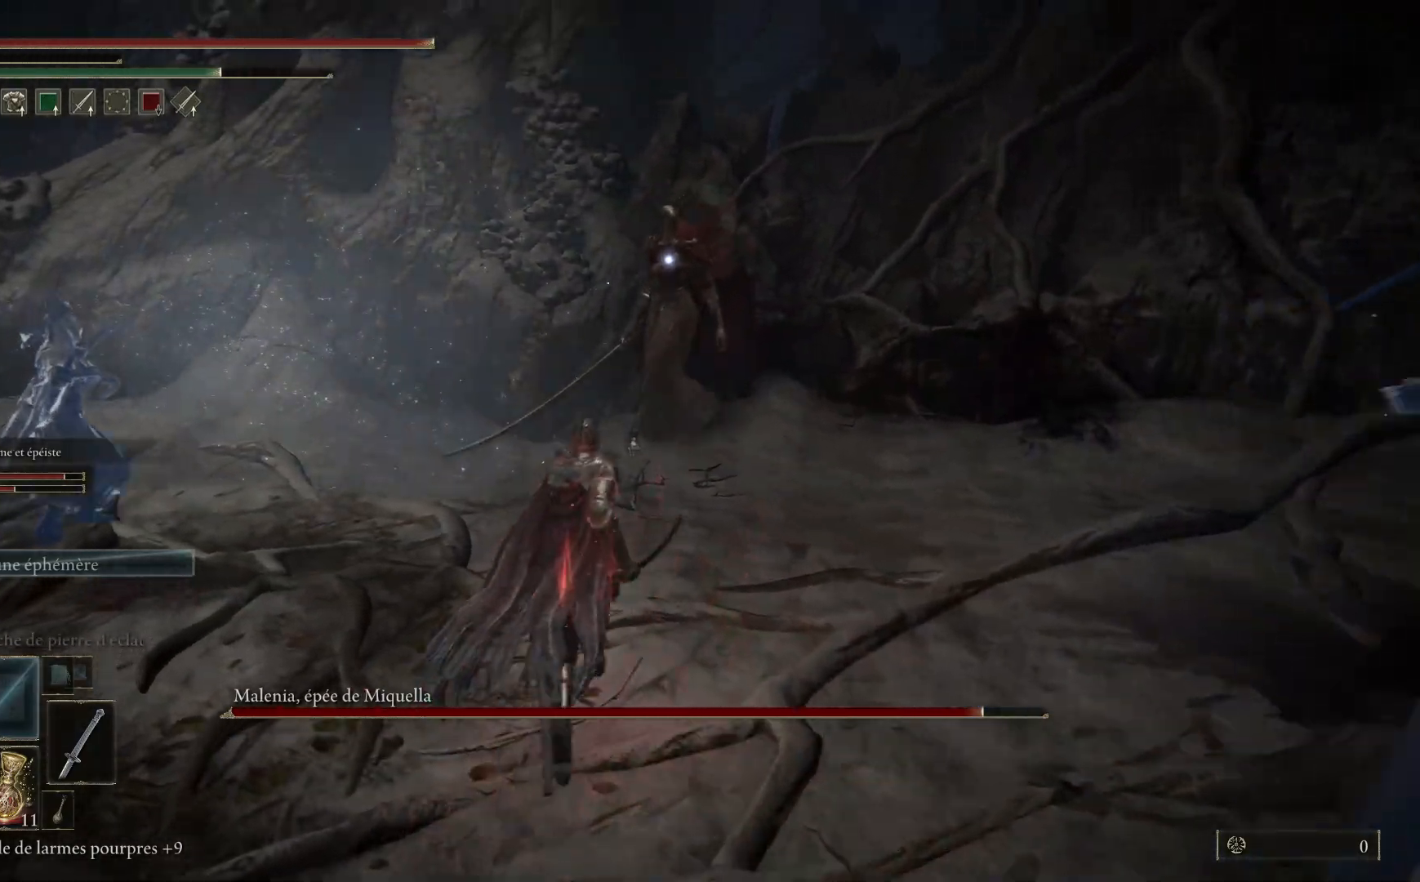
{"buttons": ["L1"], "left_stick": "up", "right_stick": "center", "events": [[233, "L1", "down"], [350, "L1", "up"], [417, "L1", "down"]]}
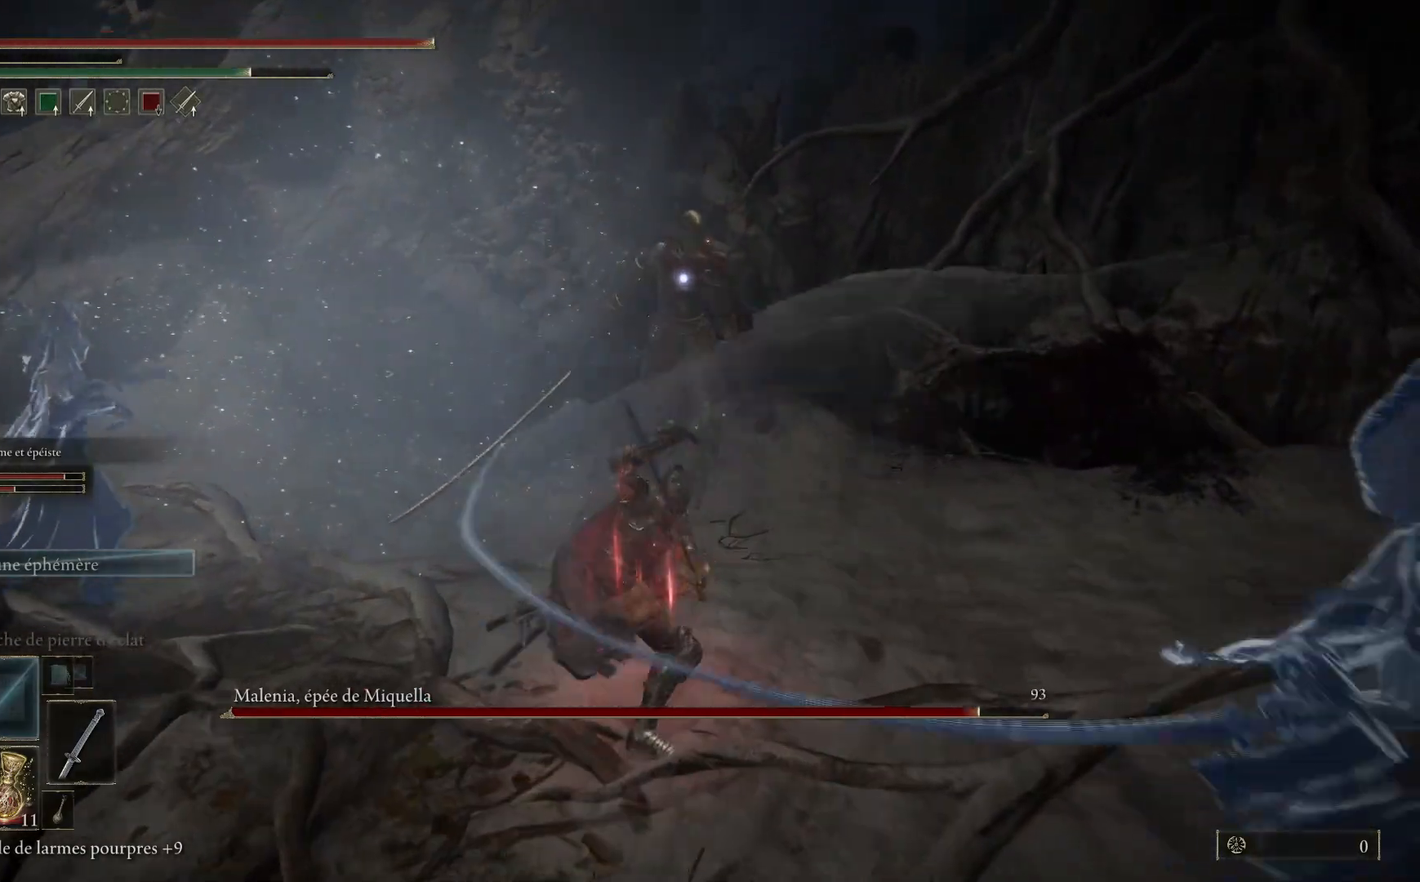
{"buttons": [], "left_stick": "up", "right_stick": "center", "events": [[50, "L1", "up"], [117, "L1", "down"], [233, "L1", "up"], [317, "L1", "down"], [417, "L1", "up"]]}
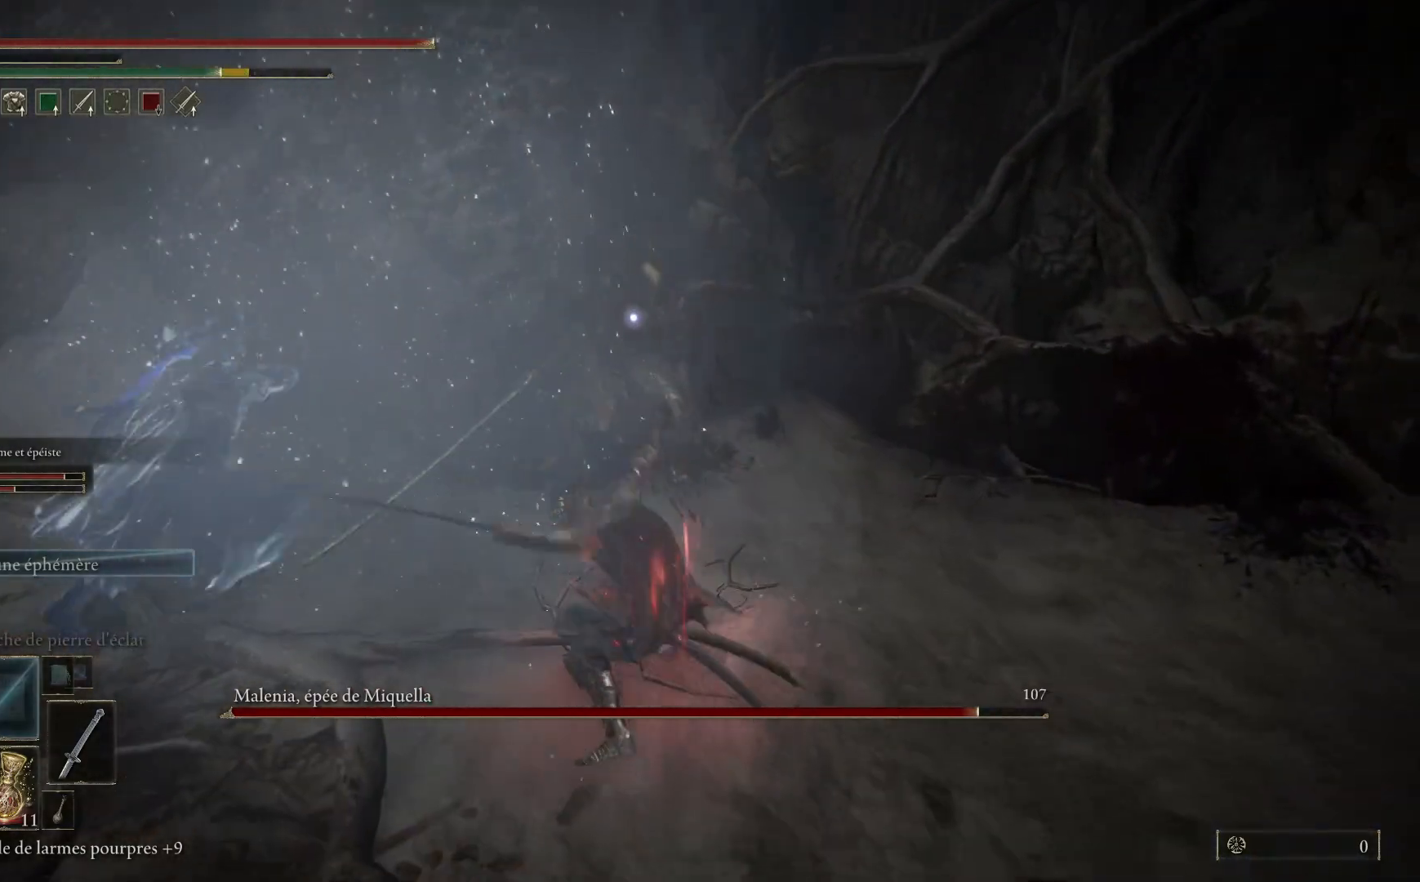
{"buttons": ["L1"], "left_stick": "up", "right_stick": "center", "events": [[17, "L1", "down"], [133, "L1", "up"], [217, "L1", "down"], [333, "L1", "up"], [417, "L1", "down"]]}
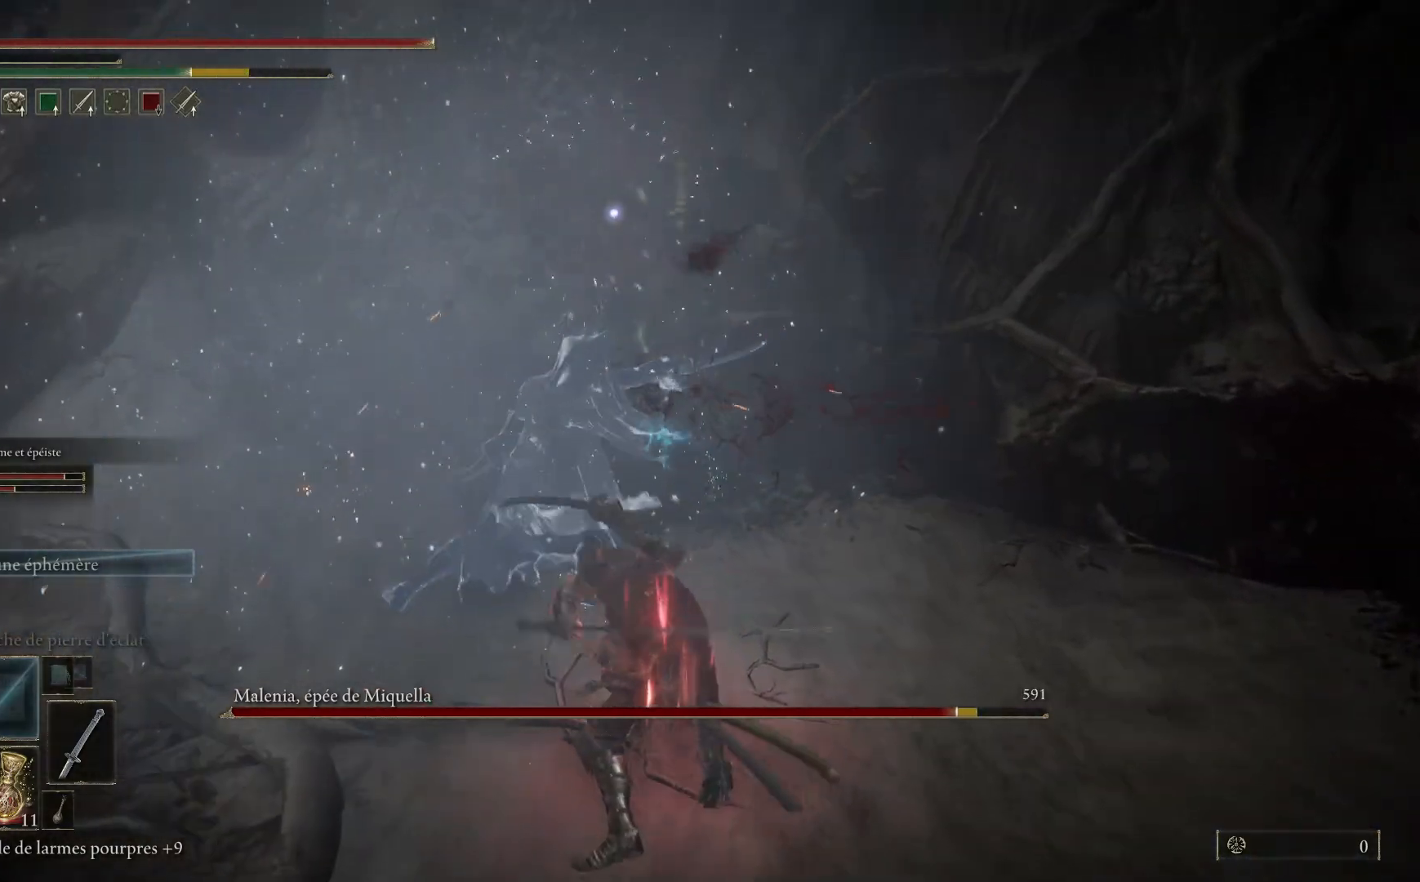
{"buttons": [], "left_stick": "up", "right_stick": "center", "events": [[50, "L1", "up"], [133, "L1", "down"], [250, "L1", "up"], [367, "L1", "down"], [483, "L1", "up"]]}
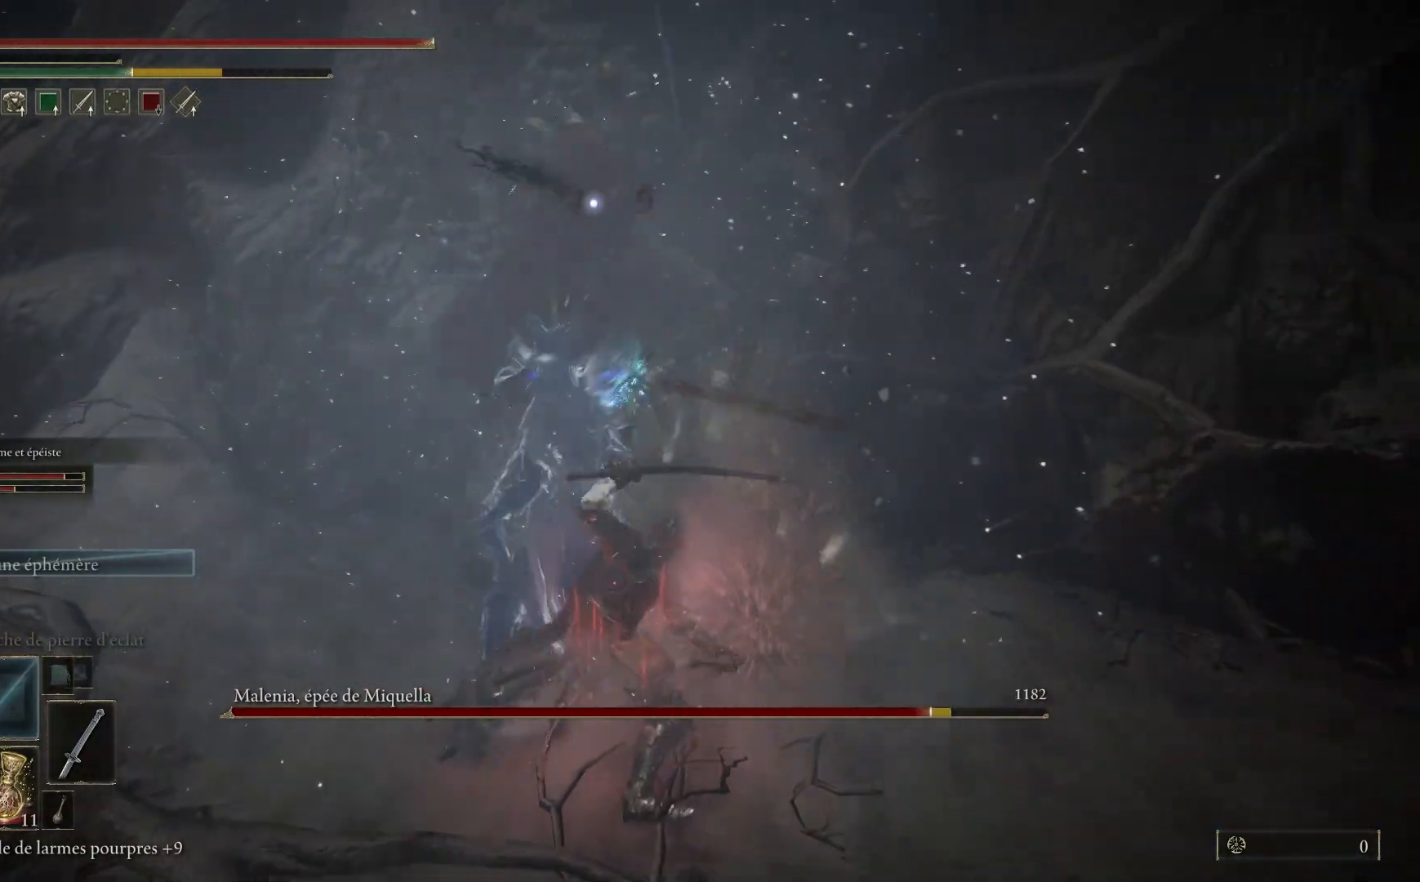
{"buttons": ["L1"], "left_stick": "up", "right_stick": "center", "events": [[83, "L1", "down"], [217, "L1", "up"], [283, "L1", "down"], [400, "L1", "up"], [467, "L1", "down"]]}